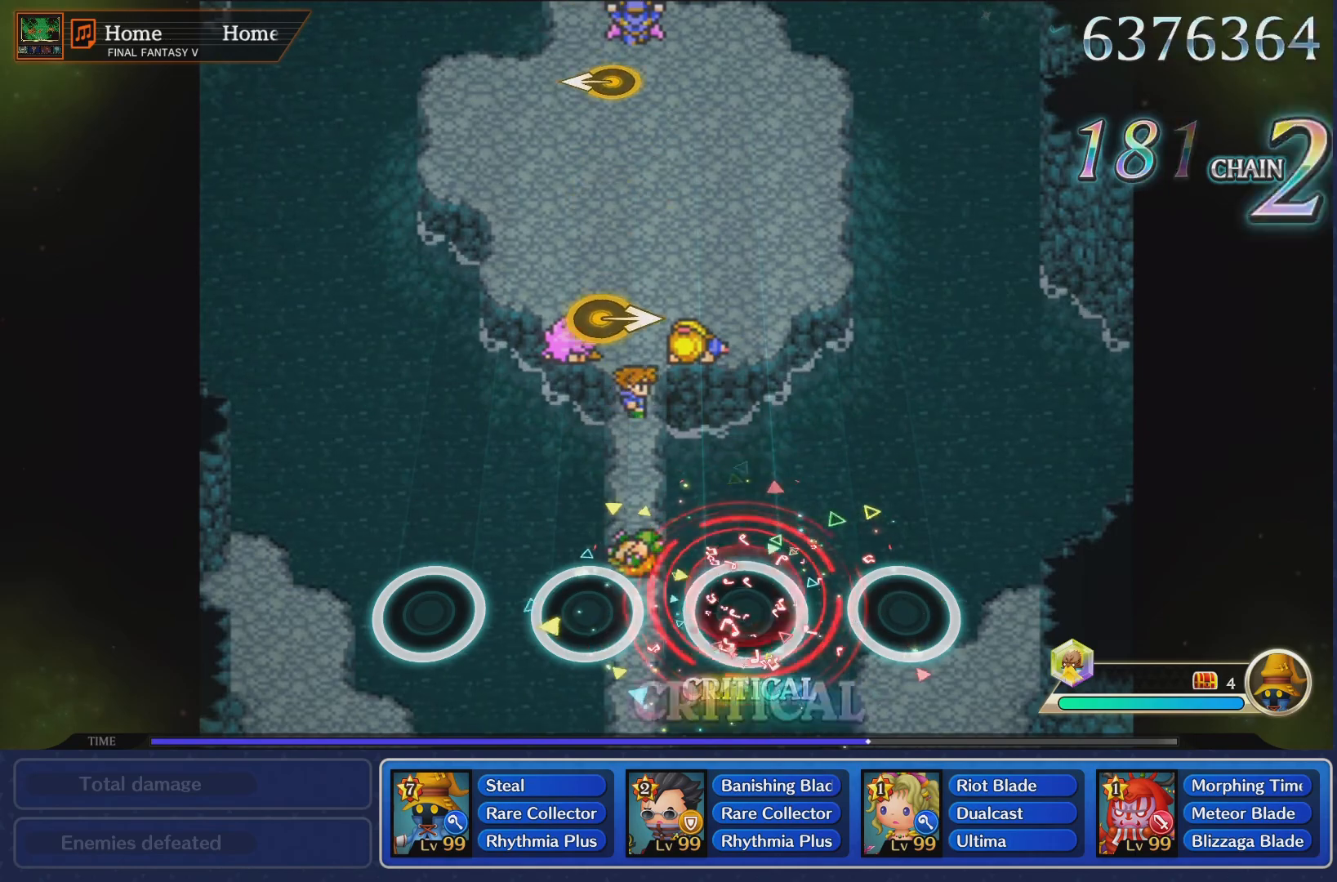
Gameplay with a controller (PlayStation layout); each line is a JSON object with the inputs held at the frame after it. "events" lists button and stick changes between this image and that frame as [ms after this image, input, new state], when the widget could be followed in between. Not read: L3 R3.
{"buttons": [], "left_stick": "right", "right_stick": "center", "events": [[33, "R1", "up"], [434, "left_stick", "right"]]}
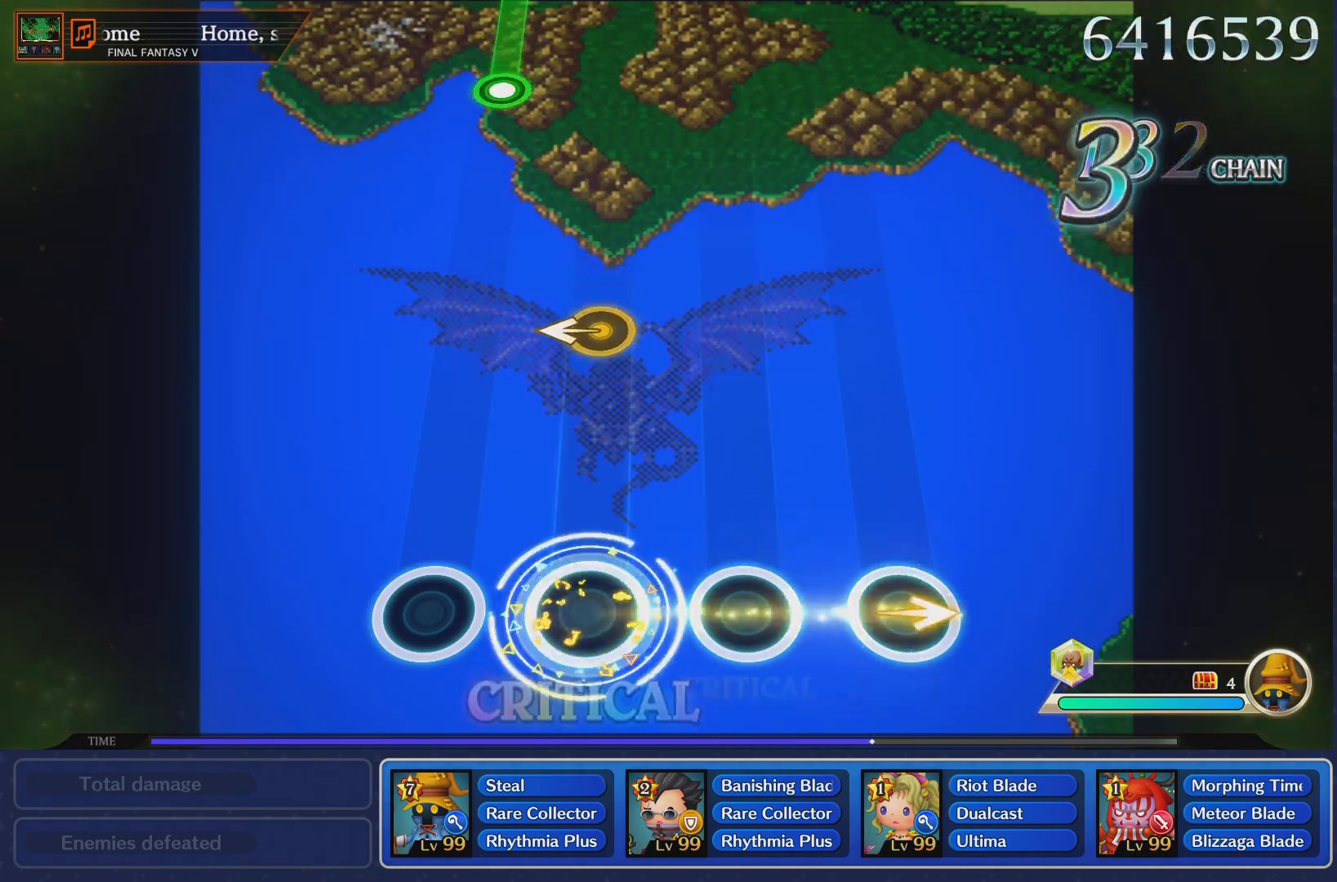
{"buttons": [], "left_stick": "left", "right_stick": "center", "events": [[83, "left_stick", "center"], [383, "left_stick", "left"]]}
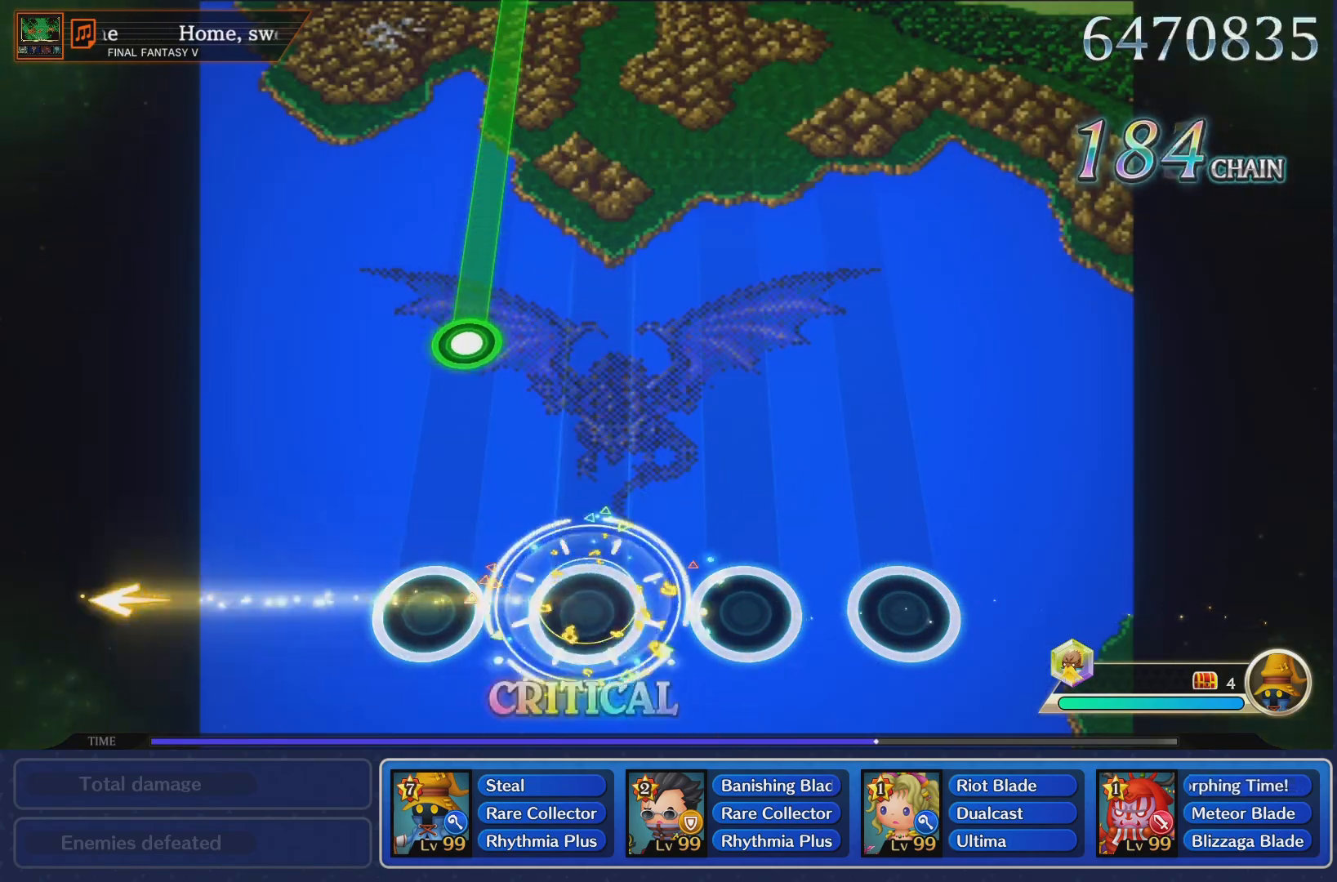
{"buttons": ["R1"], "left_stick": "center", "right_stick": "center", "events": [[50, "left_stick", "center"], [384, "R1", "down"]]}
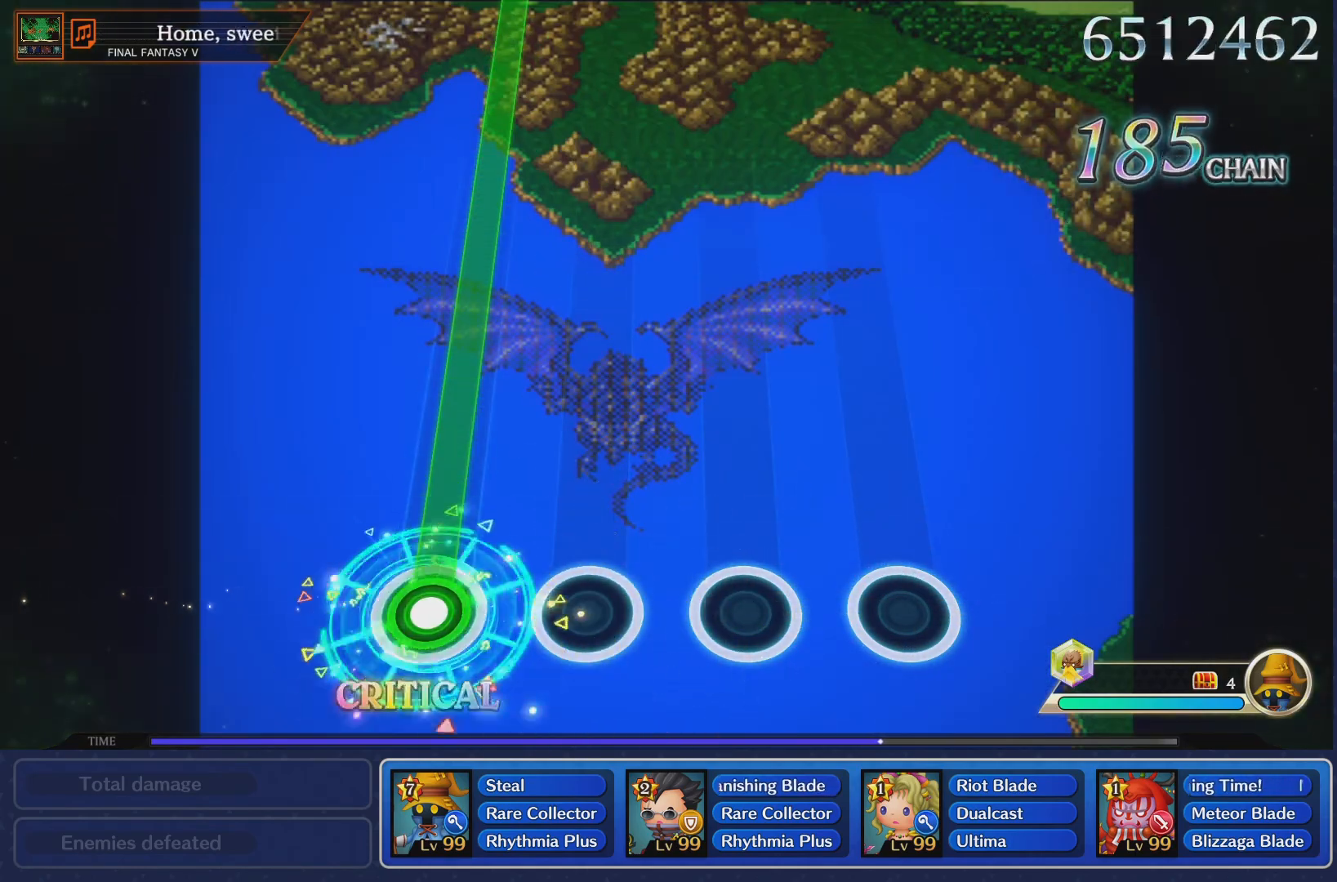
{"buttons": ["R1"], "left_stick": "center", "right_stick": "center", "events": []}
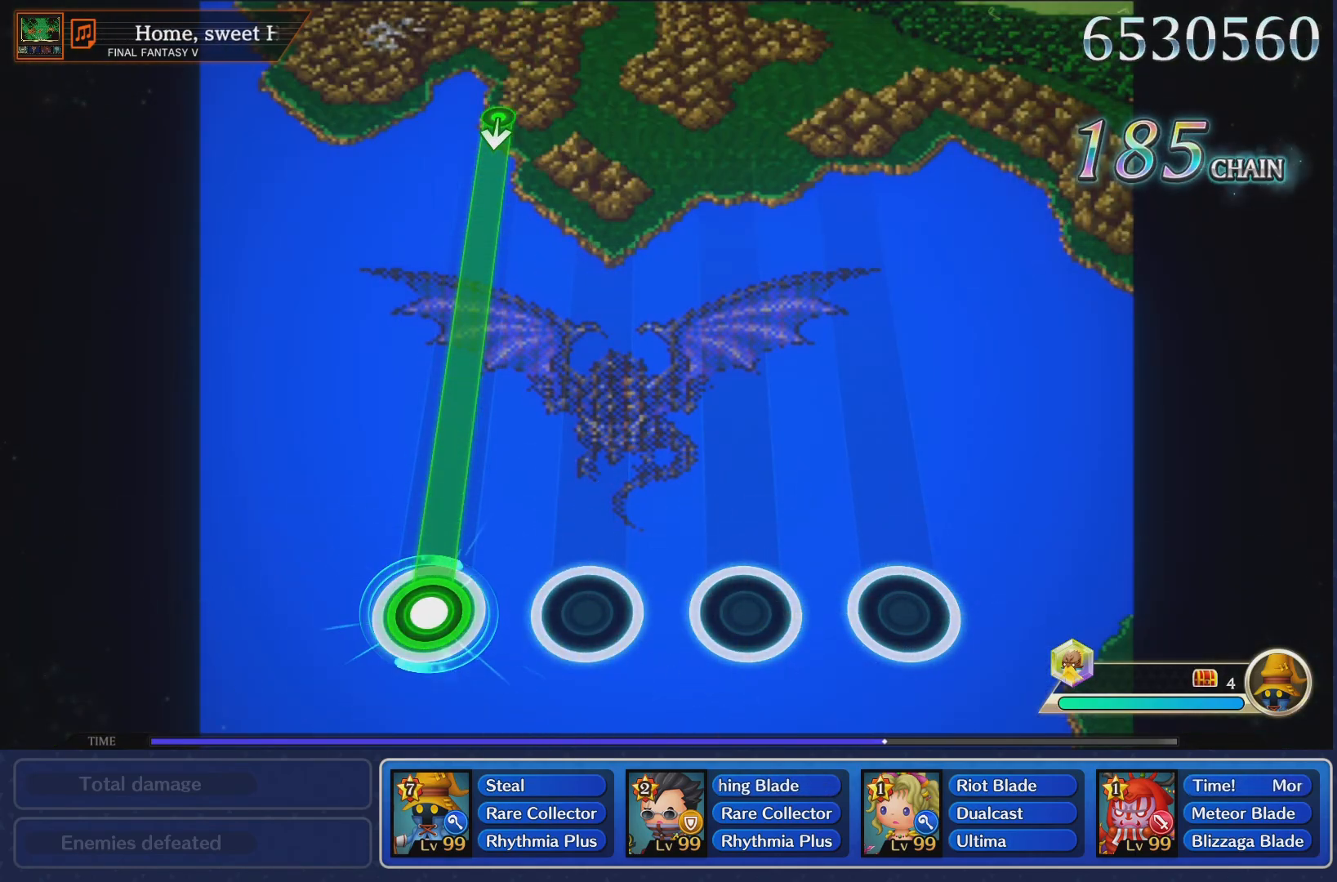
{"buttons": ["R1"], "left_stick": "center", "right_stick": "center", "events": []}
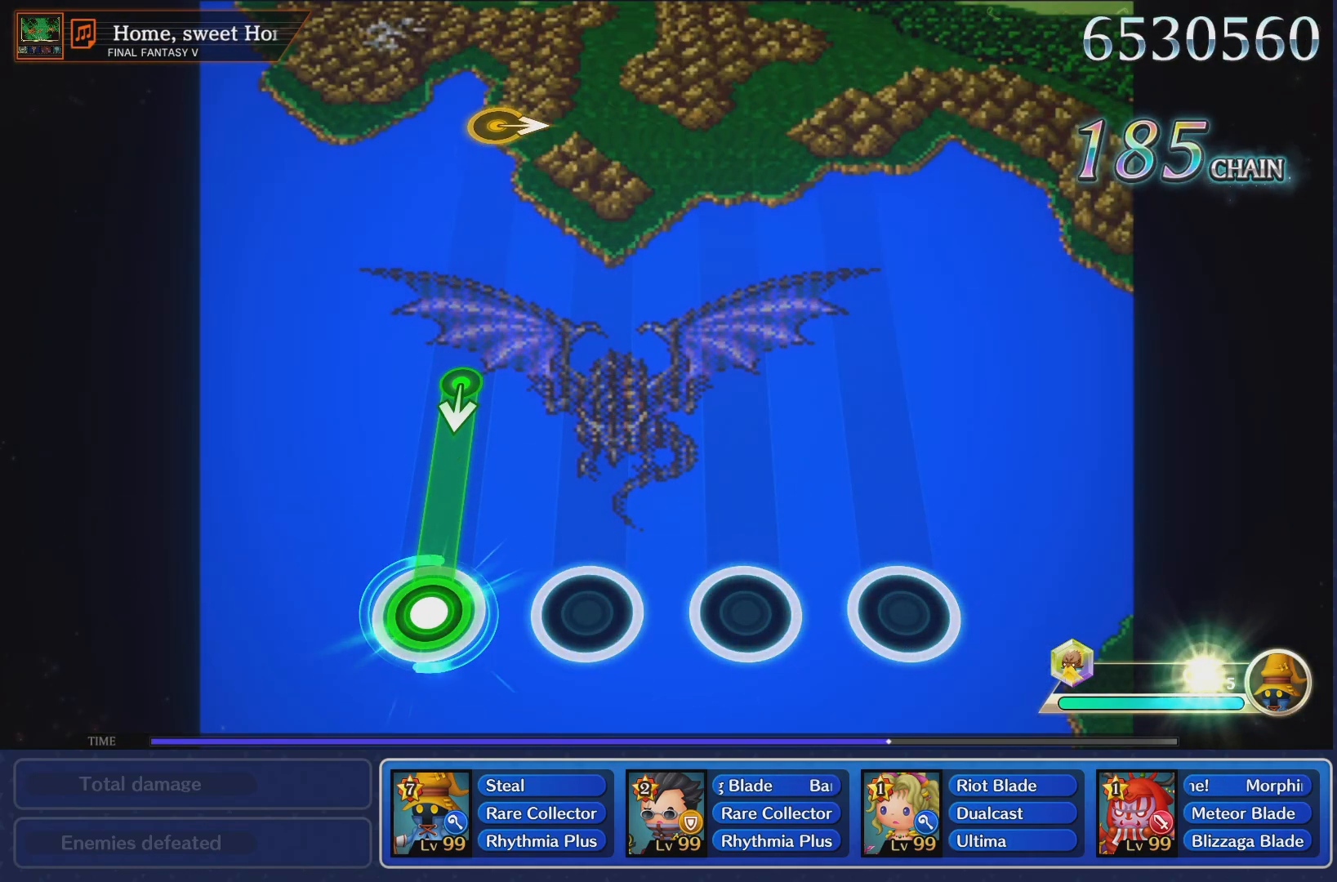
{"buttons": [], "left_stick": "center", "right_stick": "center", "events": [[350, "R1", "up"]]}
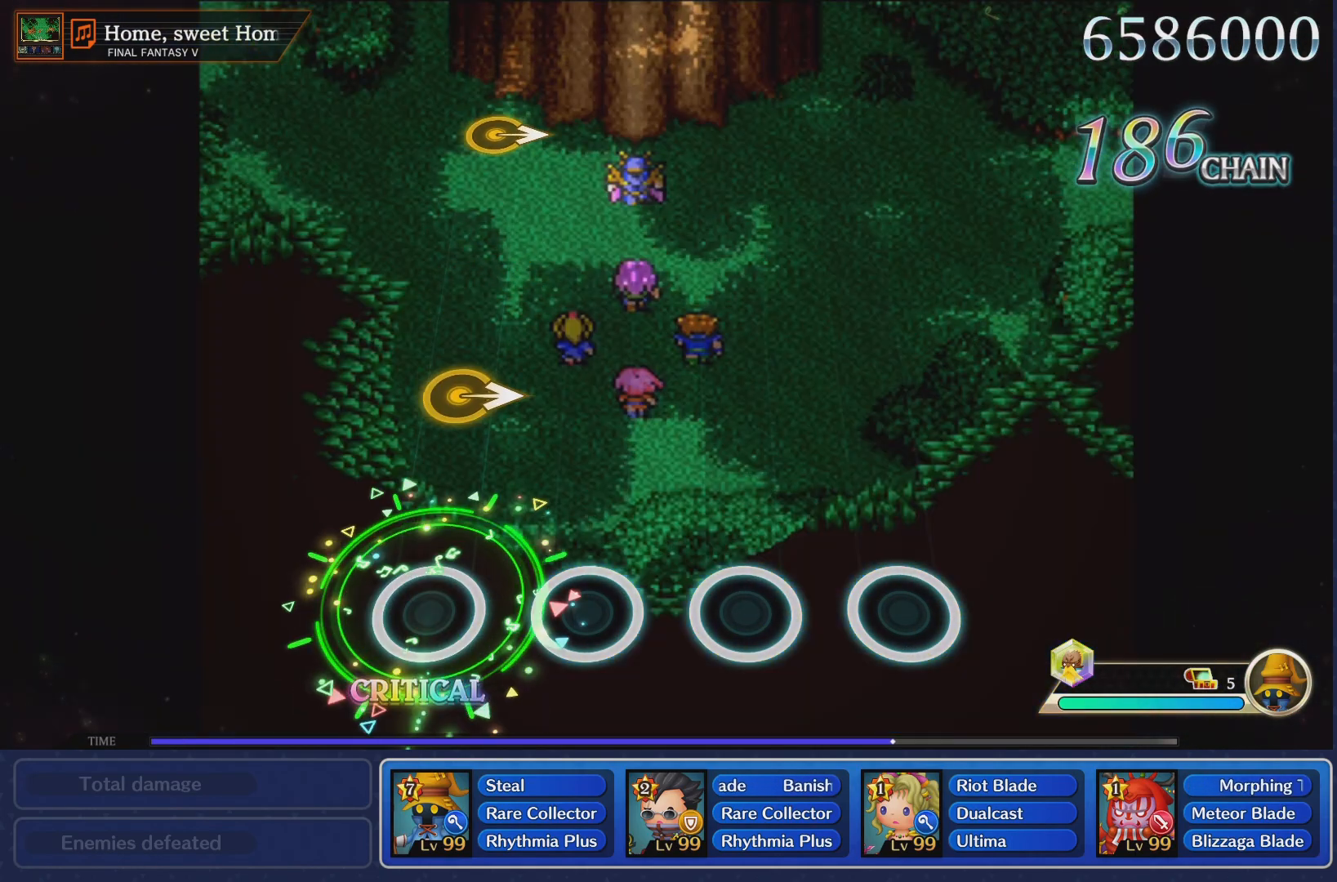
{"buttons": [], "left_stick": "center", "right_stick": "center", "events": []}
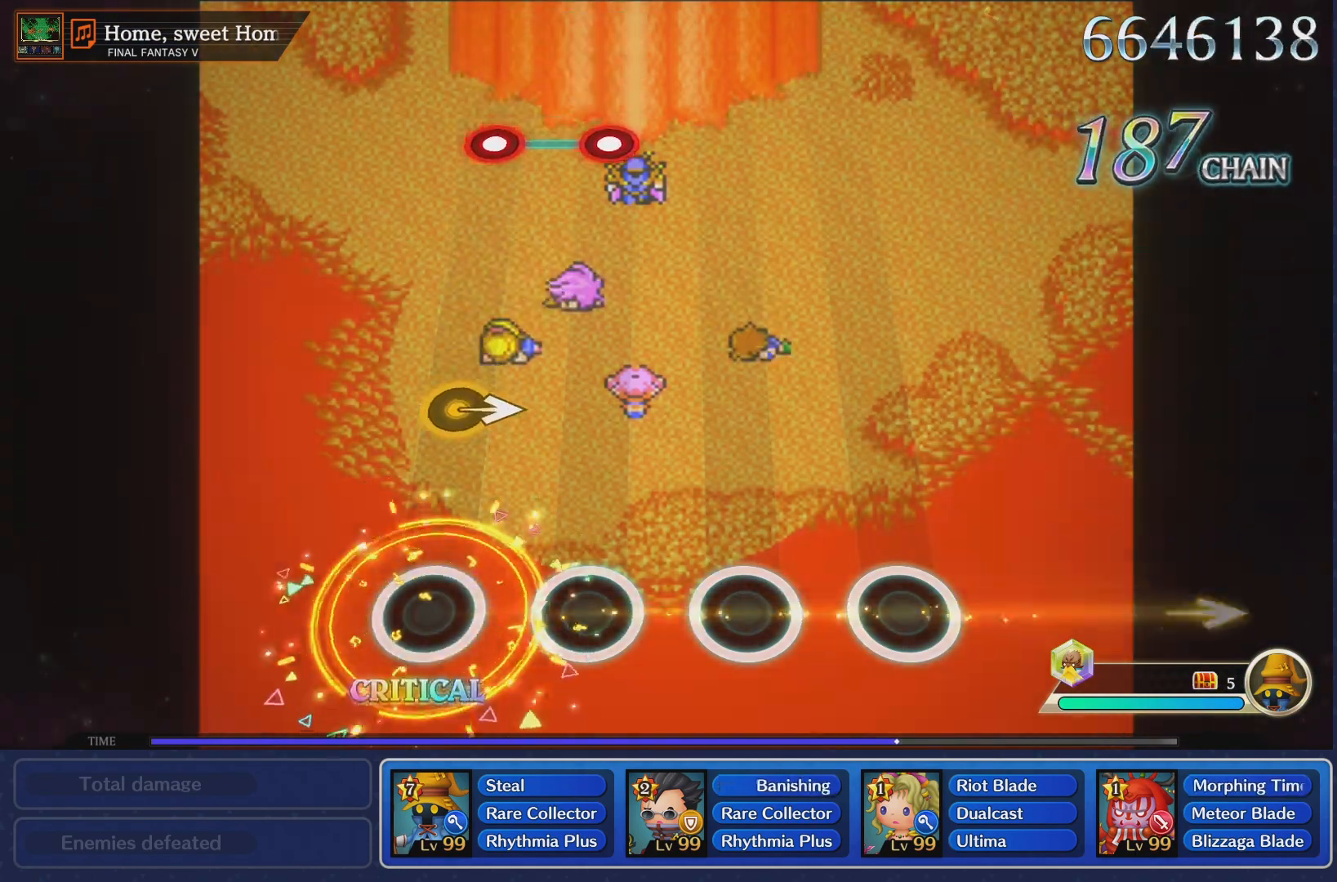
{"buttons": [], "left_stick": "center", "right_stick": "center", "events": []}
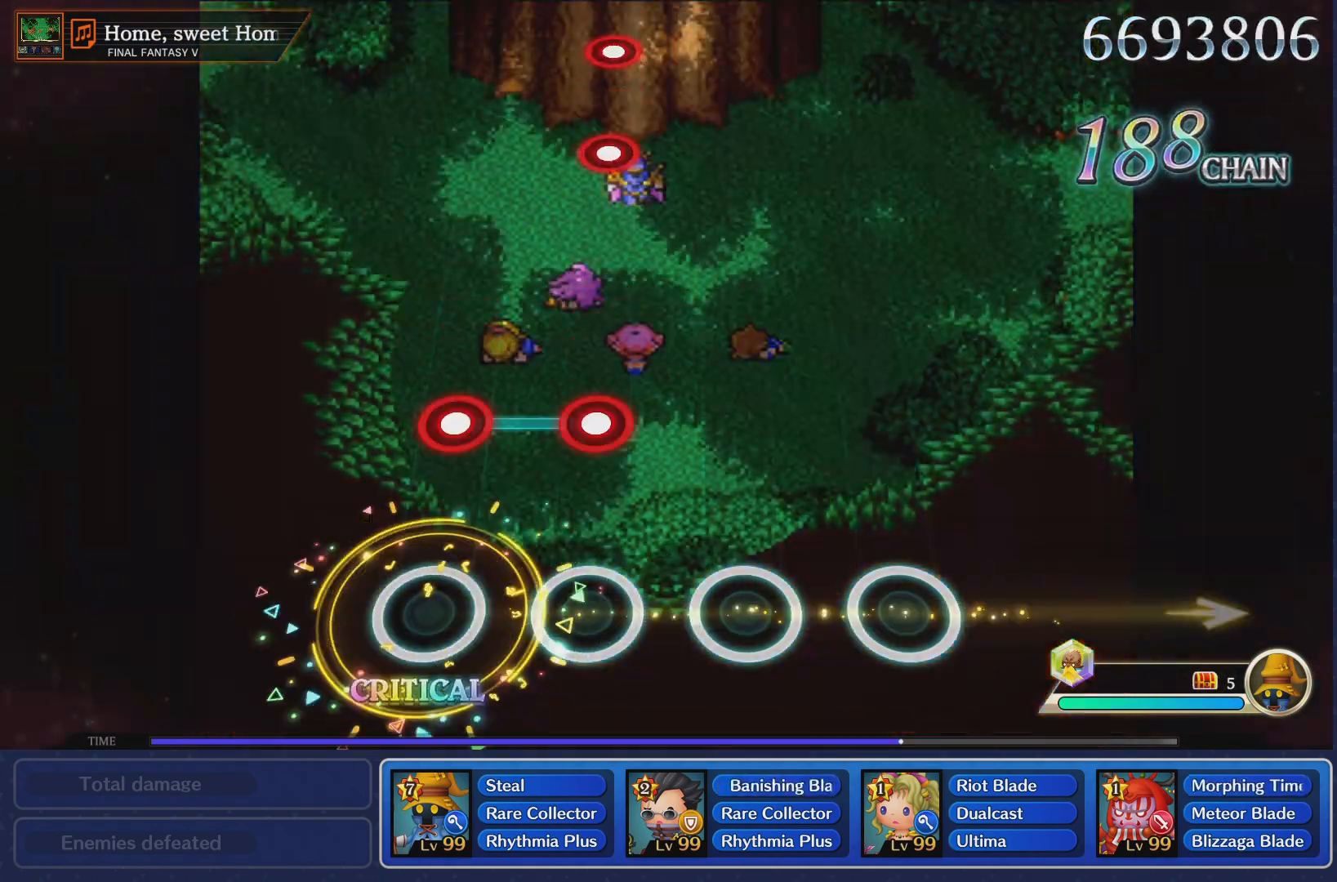
{"buttons": [], "left_stick": "center", "right_stick": "center", "events": [[267, "R1", "down"], [284, "L1", "down"], [400, "L1", "up"], [400, "R1", "up"]]}
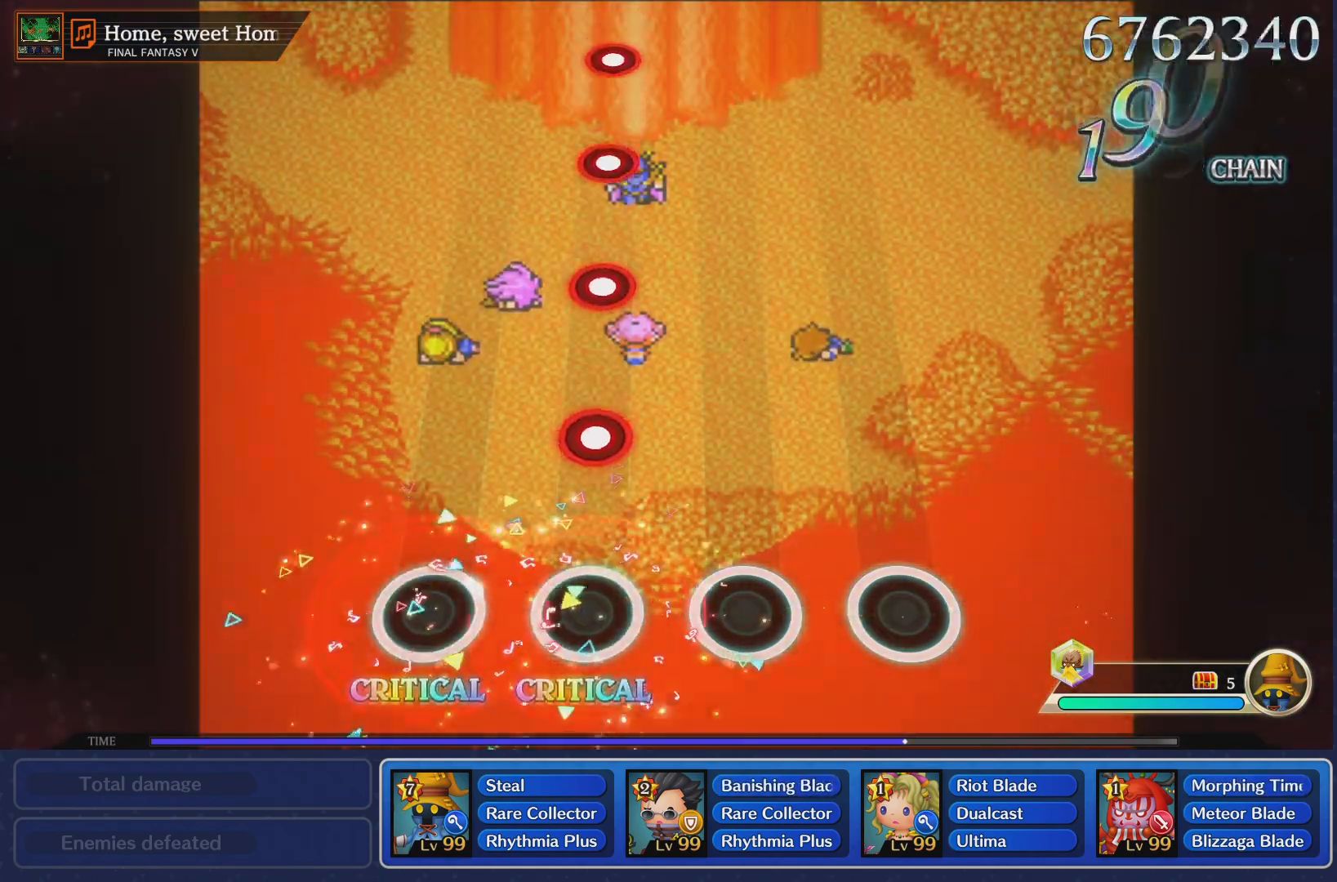
{"buttons": ["R1"], "left_stick": "center", "right_stick": "center", "events": [[216, "R1", "down"], [333, "R1", "up"], [467, "R1", "down"]]}
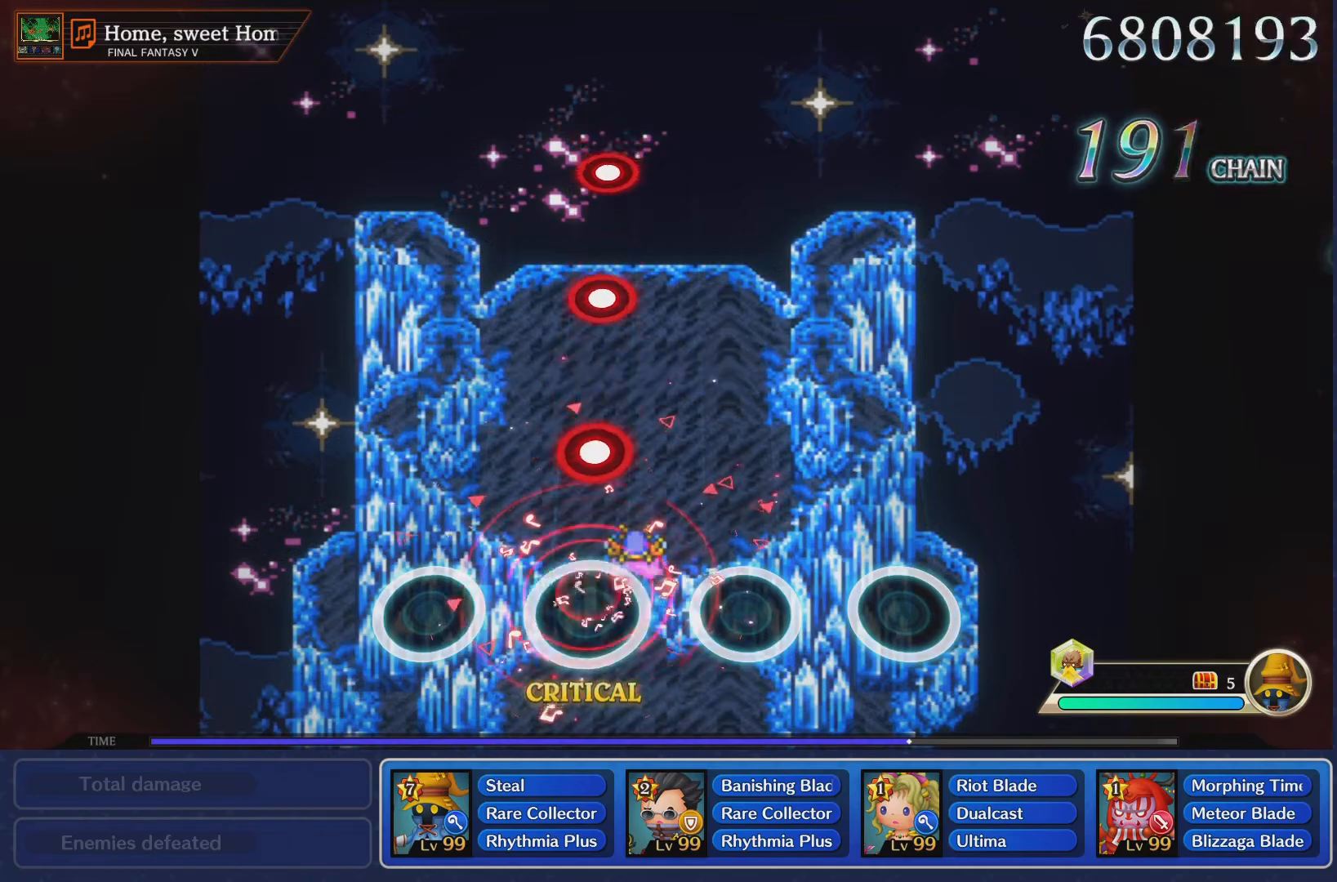
{"buttons": ["R1"], "left_stick": "center", "right_stick": "center", "events": [[67, "R1", "up"], [200, "R1", "down"], [300, "R1", "up"], [434, "R1", "down"]]}
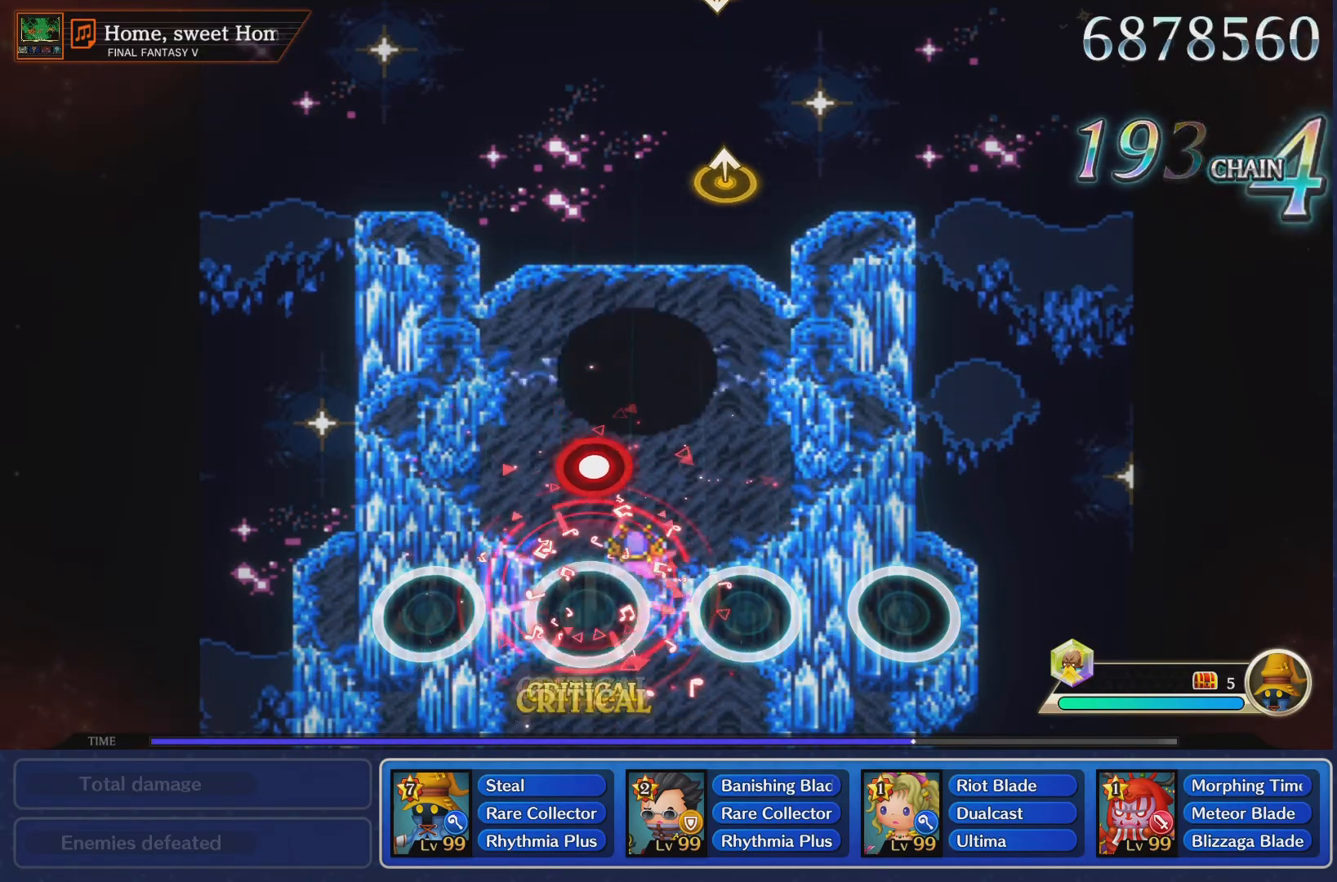
{"buttons": [], "left_stick": "center", "right_stick": "center", "events": [[33, "R1", "up"], [183, "R1", "down"], [267, "R1", "up"]]}
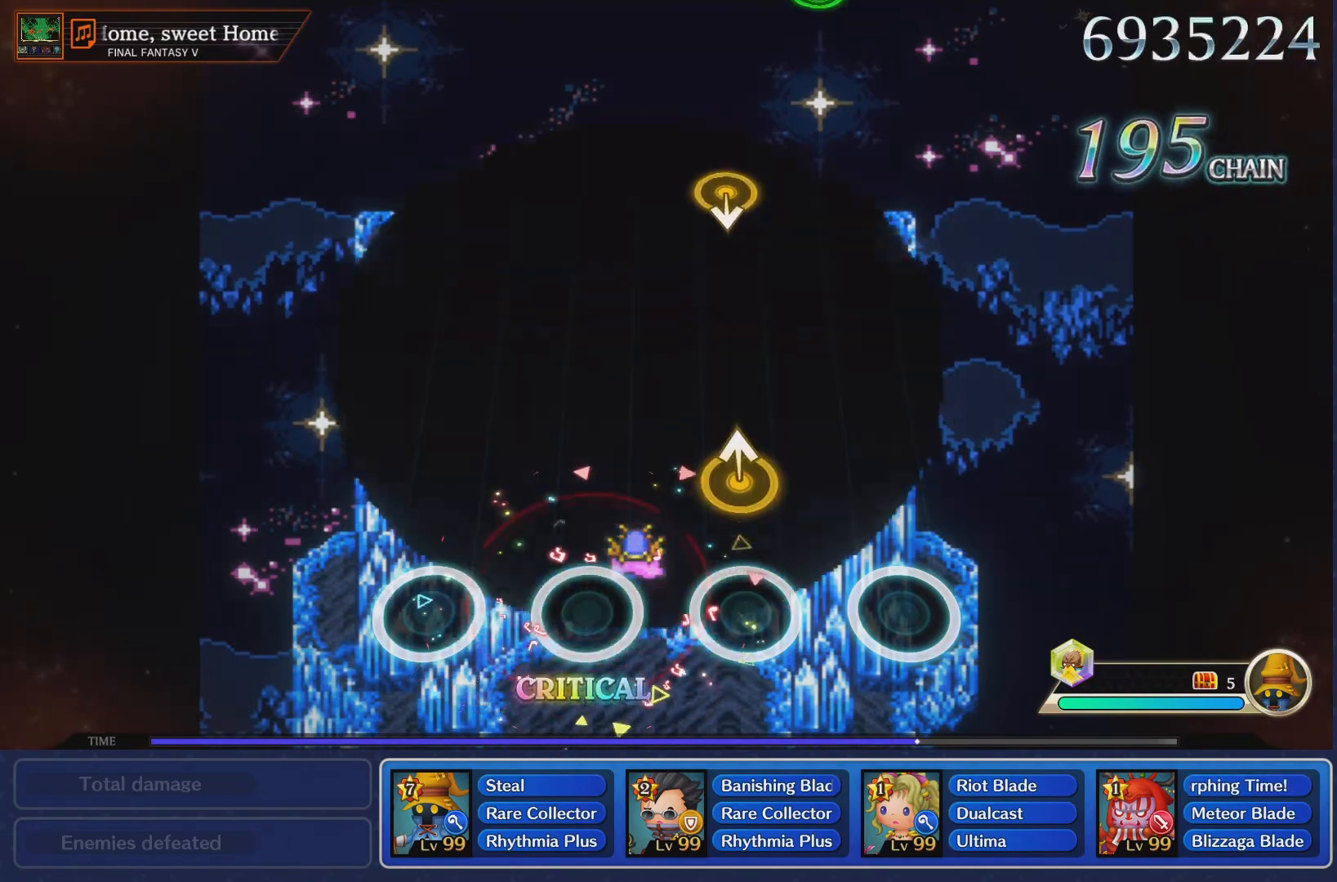
{"buttons": [], "left_stick": "center", "right_stick": "center", "events": [[134, "left_stick", "up"], [350, "left_stick", "center"]]}
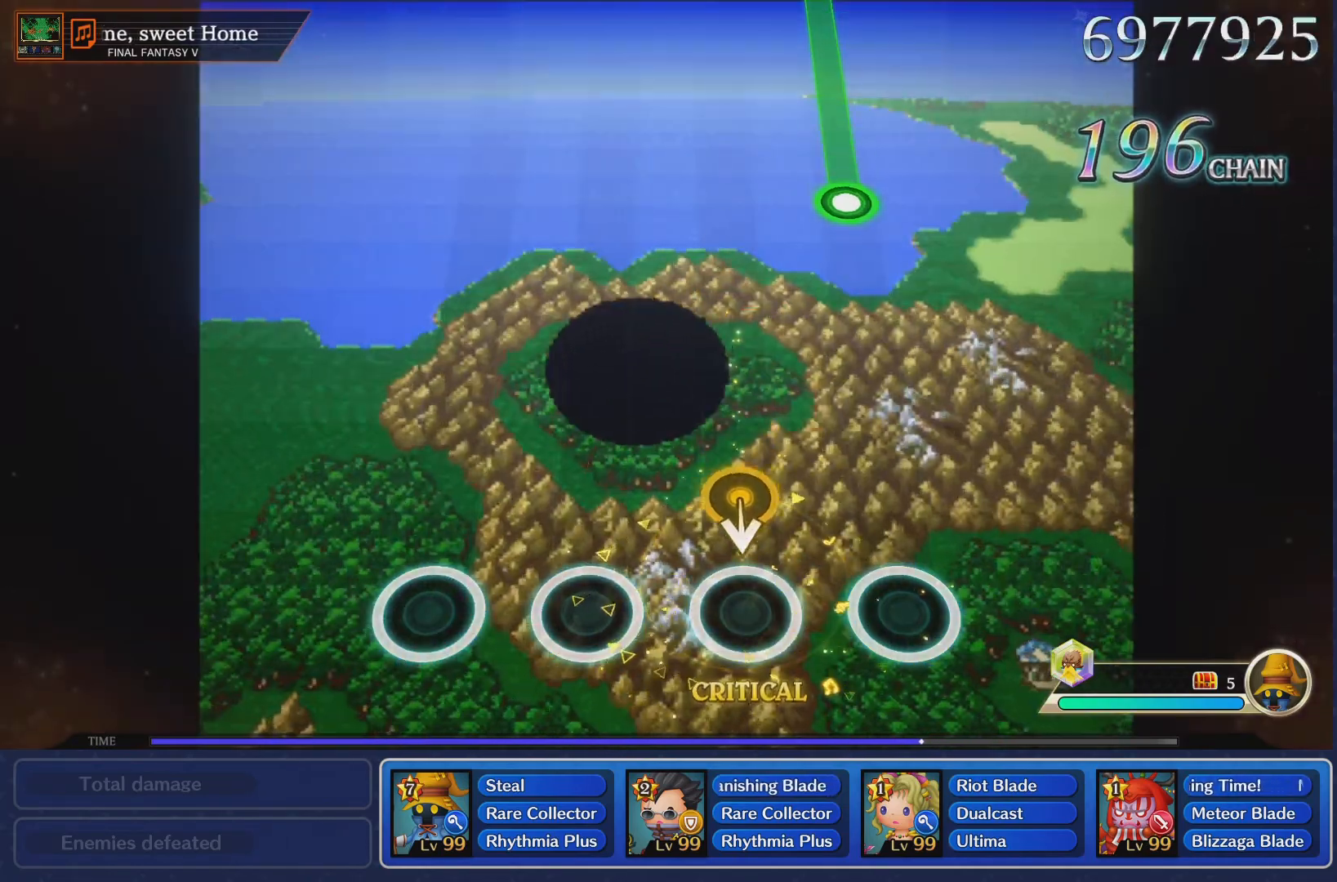
{"buttons": [], "left_stick": "center", "right_stick": "center", "events": []}
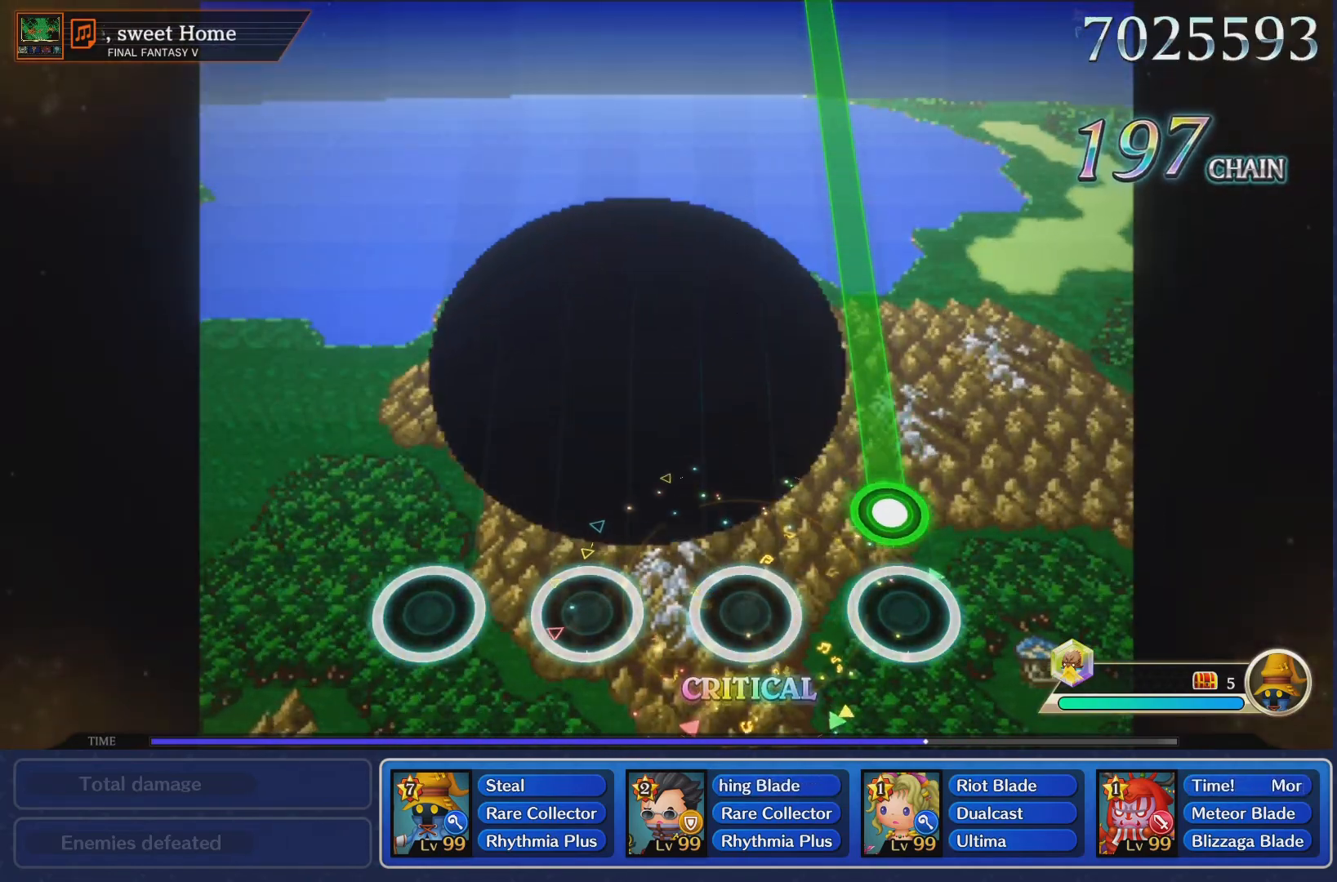
{"buttons": ["R1"], "left_stick": "center", "right_stick": "center", "events": [[117, "R1", "down"]]}
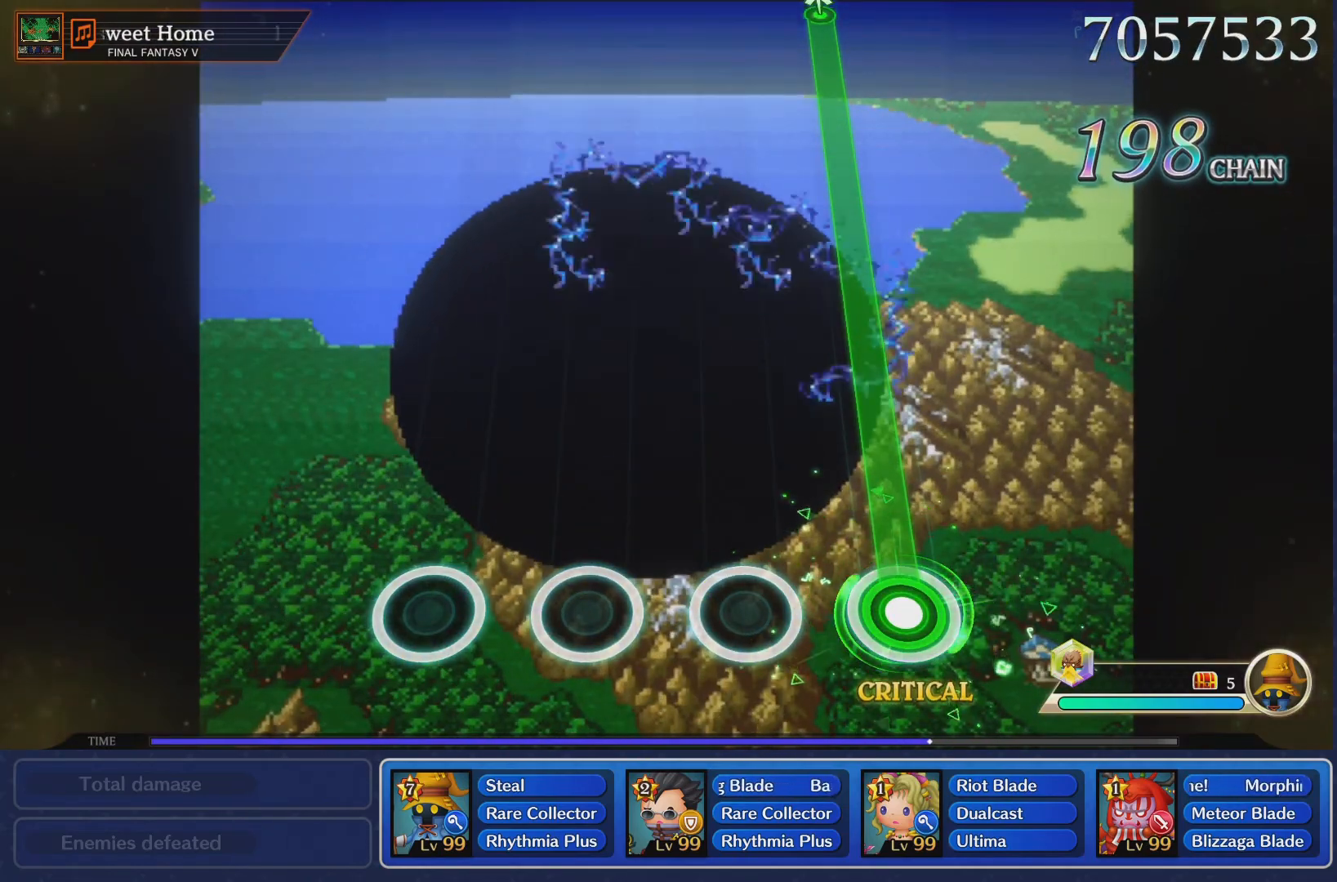
{"buttons": ["R1"], "left_stick": "center", "right_stick": "center", "events": []}
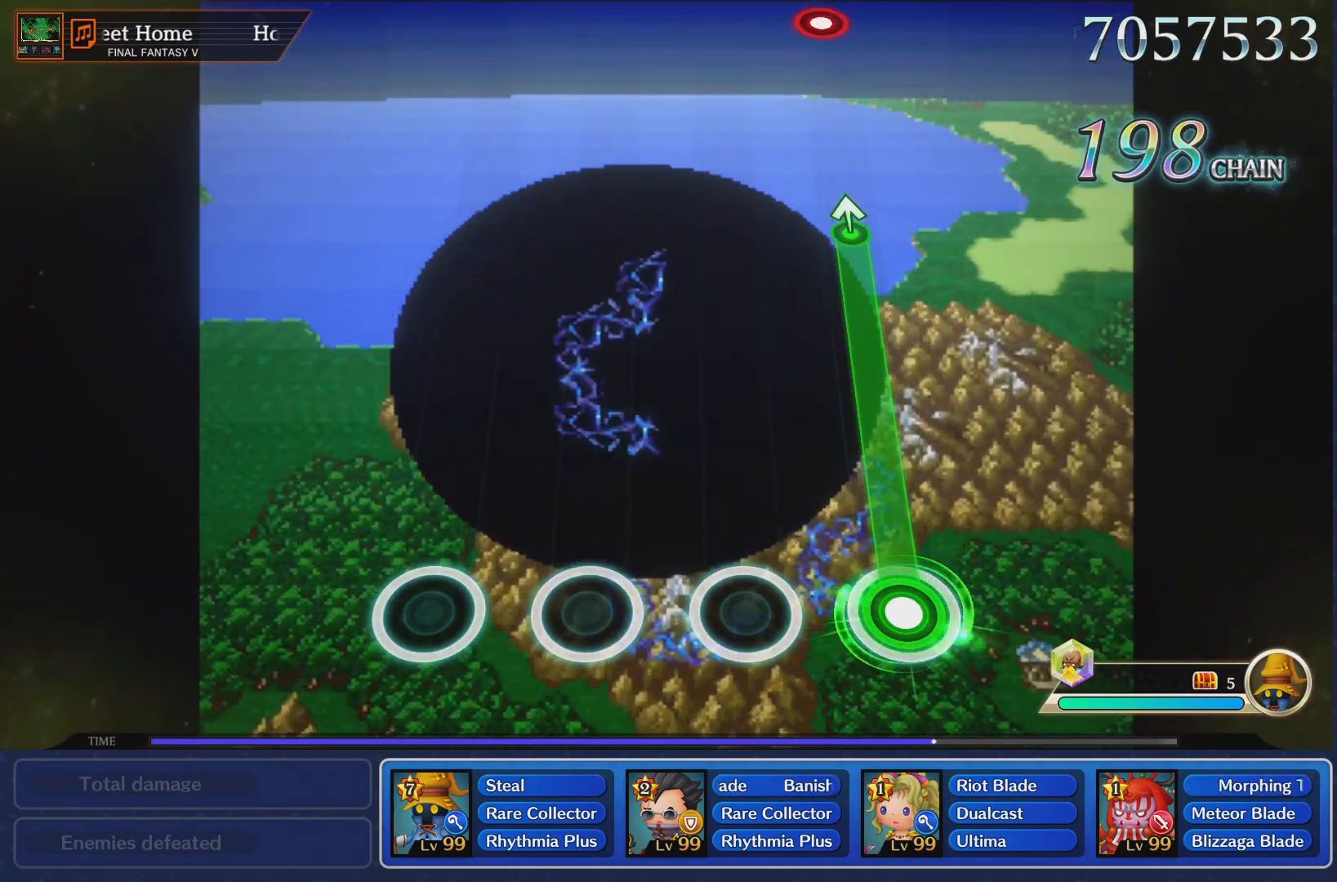
{"buttons": ["R1"], "left_stick": "center", "right_stick": "center", "events": []}
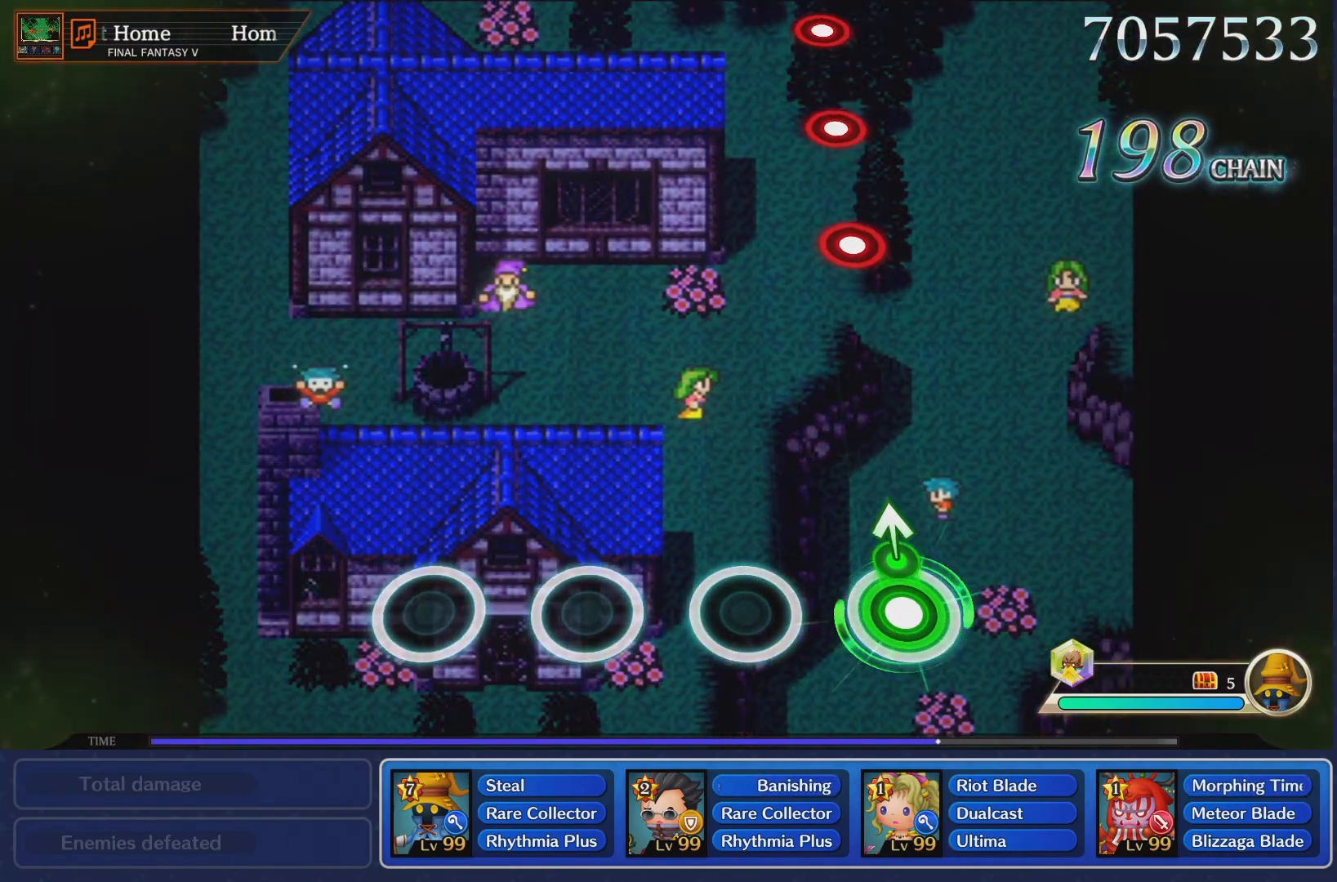
{"buttons": [], "left_stick": "center", "right_stick": "center", "events": [[50, "left_stick", "up"], [150, "R1", "up"], [250, "left_stick", "center"]]}
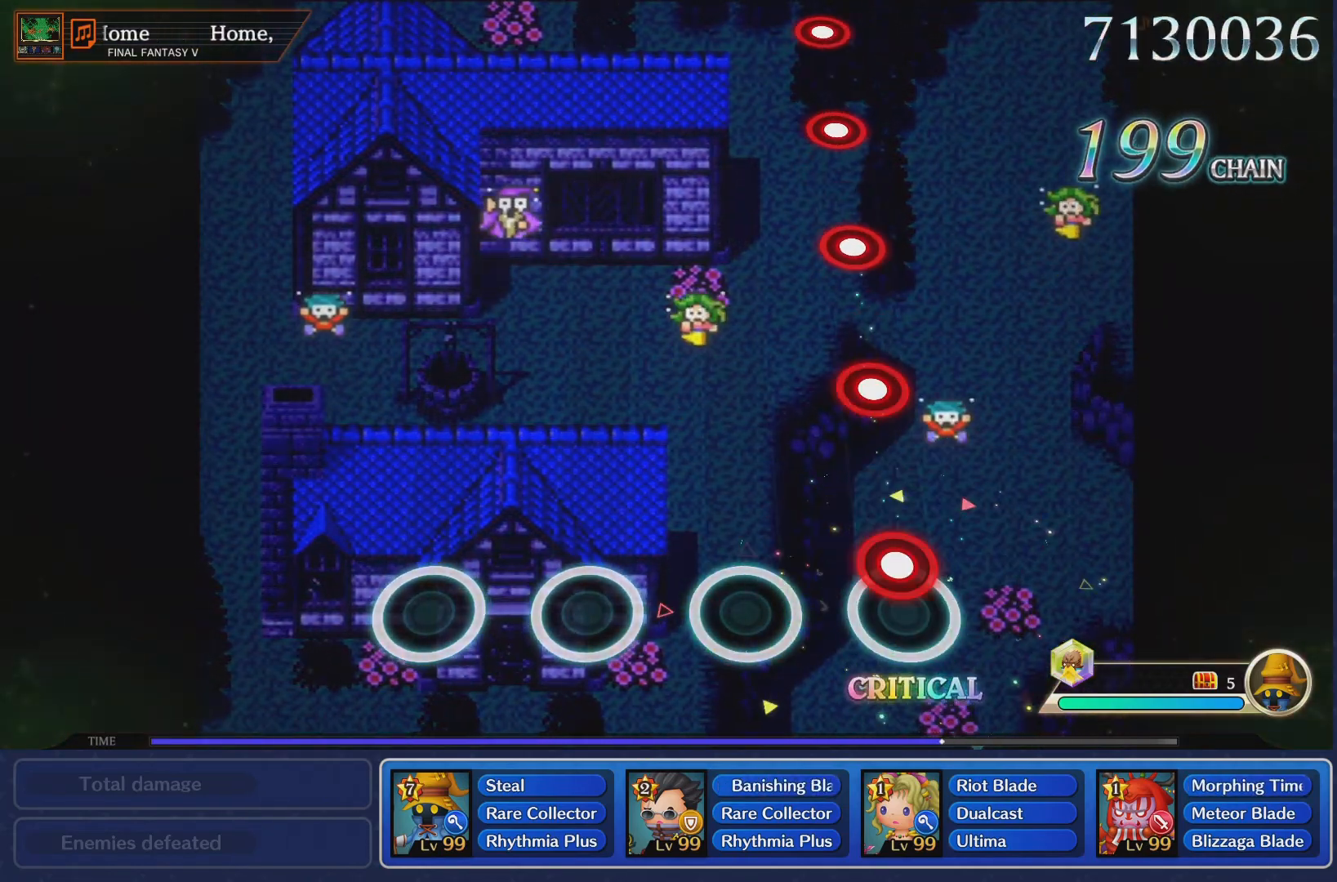
{"buttons": [], "left_stick": "center", "right_stick": "center", "events": [[67, "R1", "down"], [184, "R1", "up"], [334, "R1", "down"], [434, "R1", "up"]]}
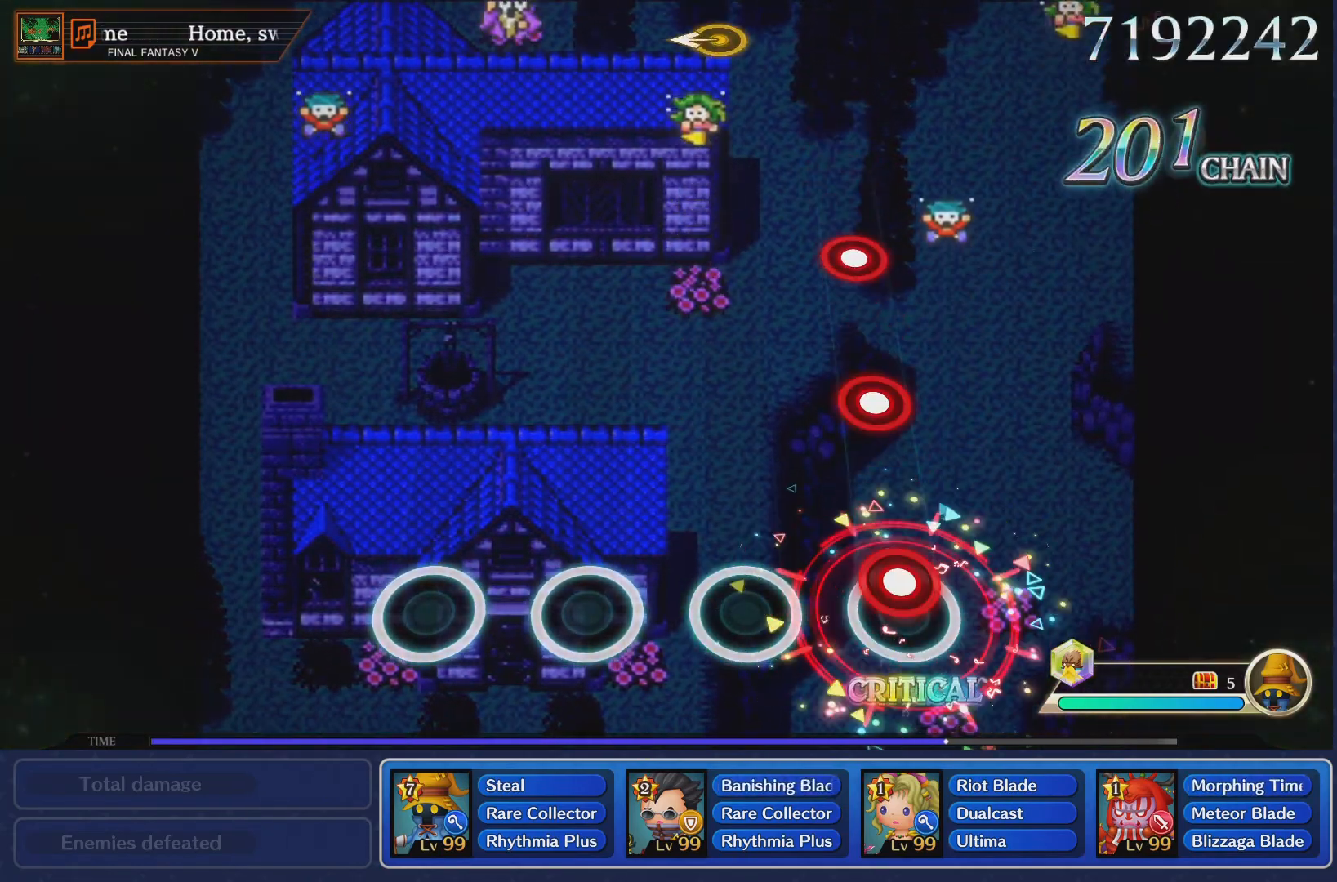
{"buttons": [], "left_stick": "center", "right_stick": "center", "events": [[50, "R1", "down"], [167, "R1", "up"], [300, "R1", "down"], [400, "R1", "up"]]}
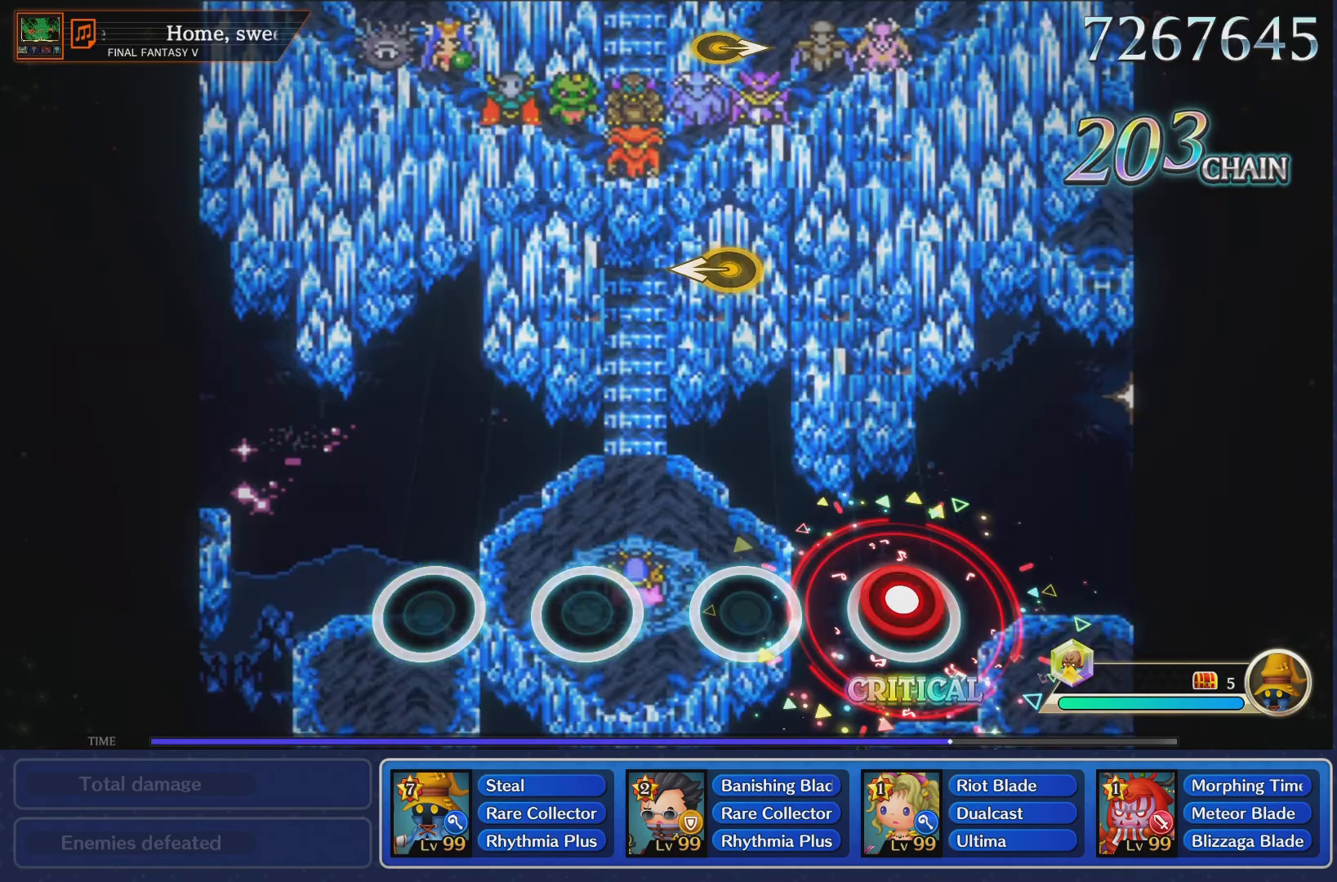
{"buttons": [], "left_stick": "center", "right_stick": "center", "events": [[50, "R1", "down"], [134, "R1", "up"]]}
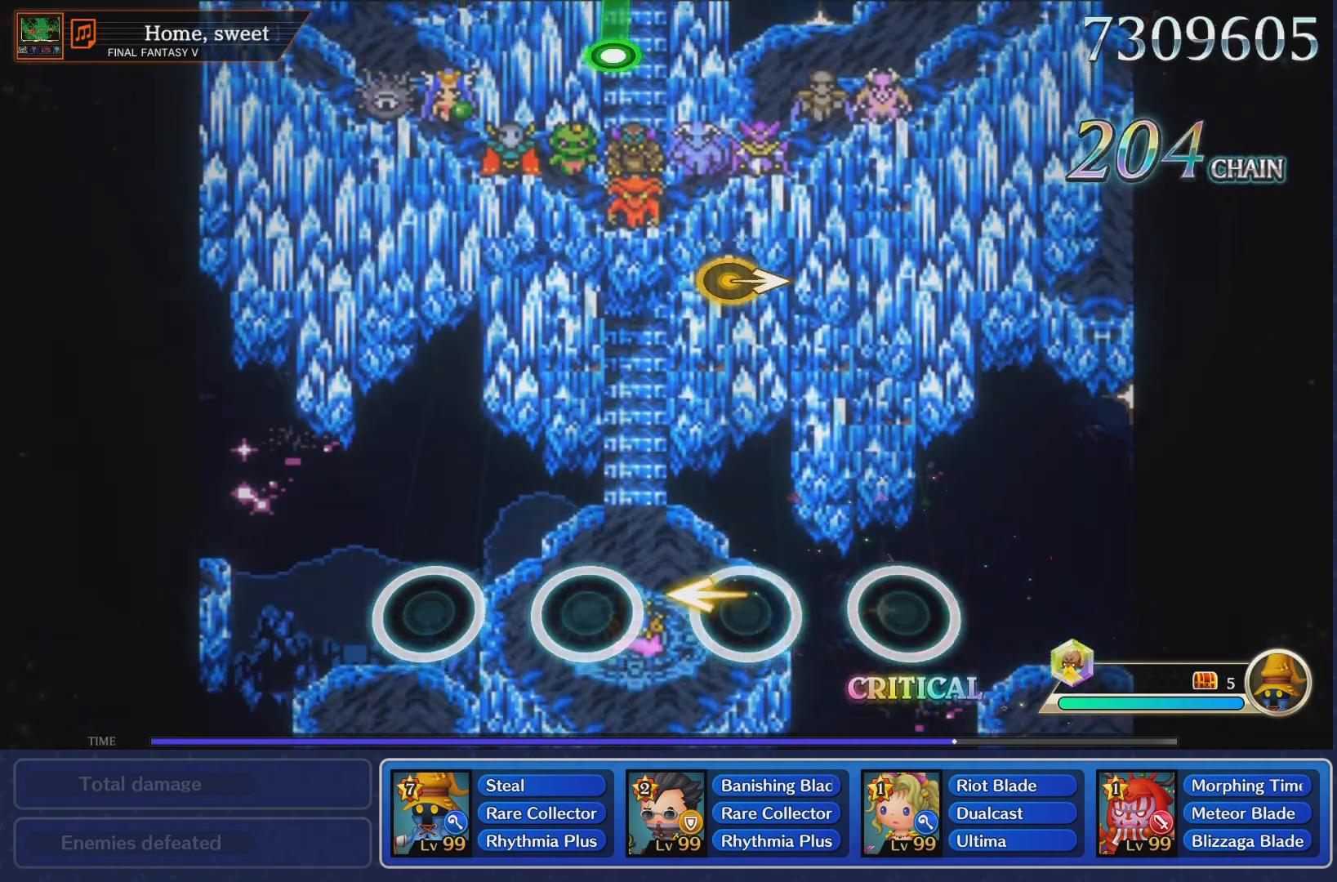
{"buttons": [], "left_stick": "center", "right_stick": "right", "events": [[17, "left_stick", "down-left"], [133, "left_stick", "center"], [484, "right_stick", "right"]]}
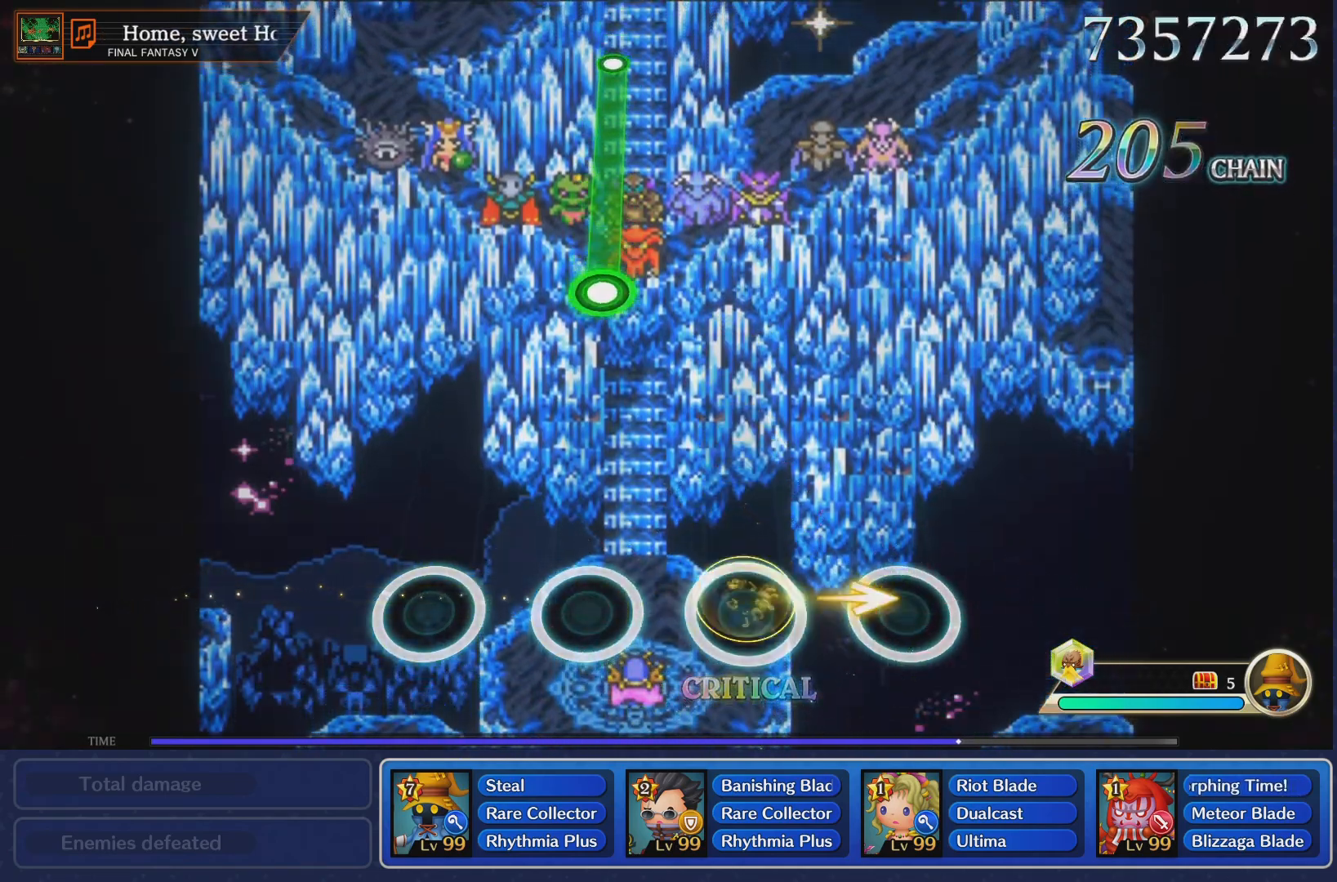
{"buttons": ["R1"], "left_stick": "center", "right_stick": "center", "events": [[100, "right_stick", "center"], [434, "R1", "down"]]}
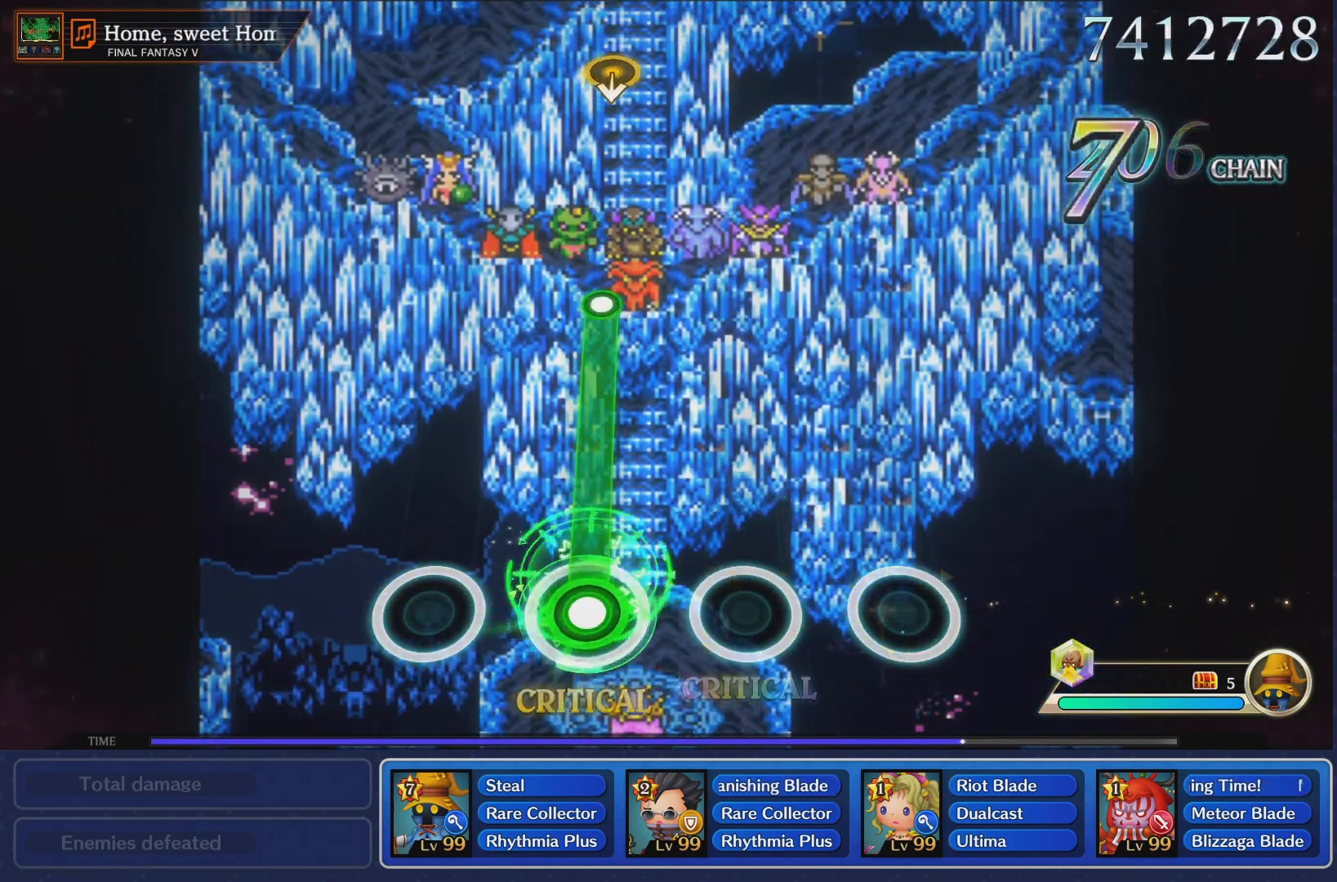
{"buttons": [], "left_stick": "center", "right_stick": "center", "events": [[484, "R1", "up"]]}
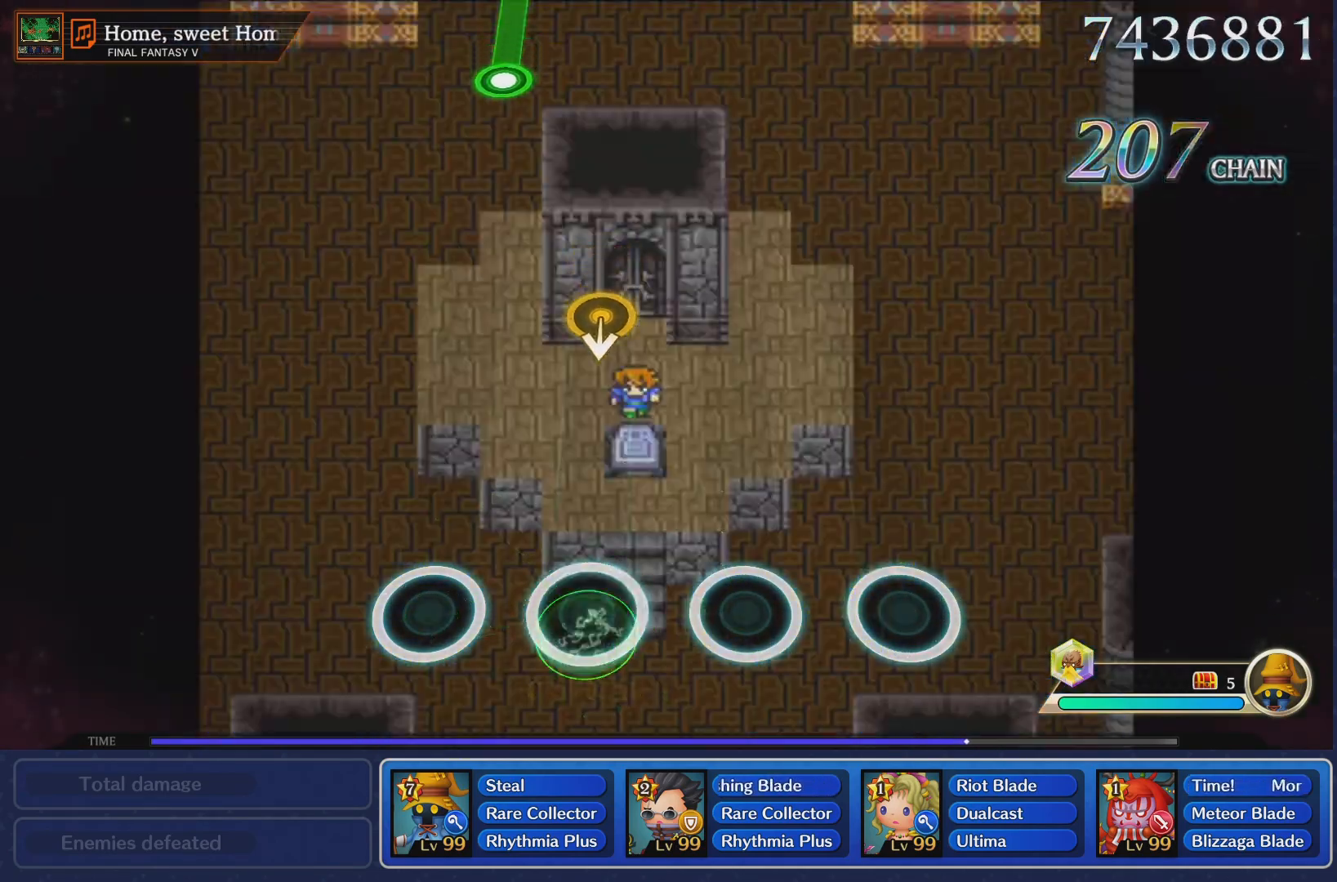
{"buttons": [], "left_stick": "center", "right_stick": "center", "events": []}
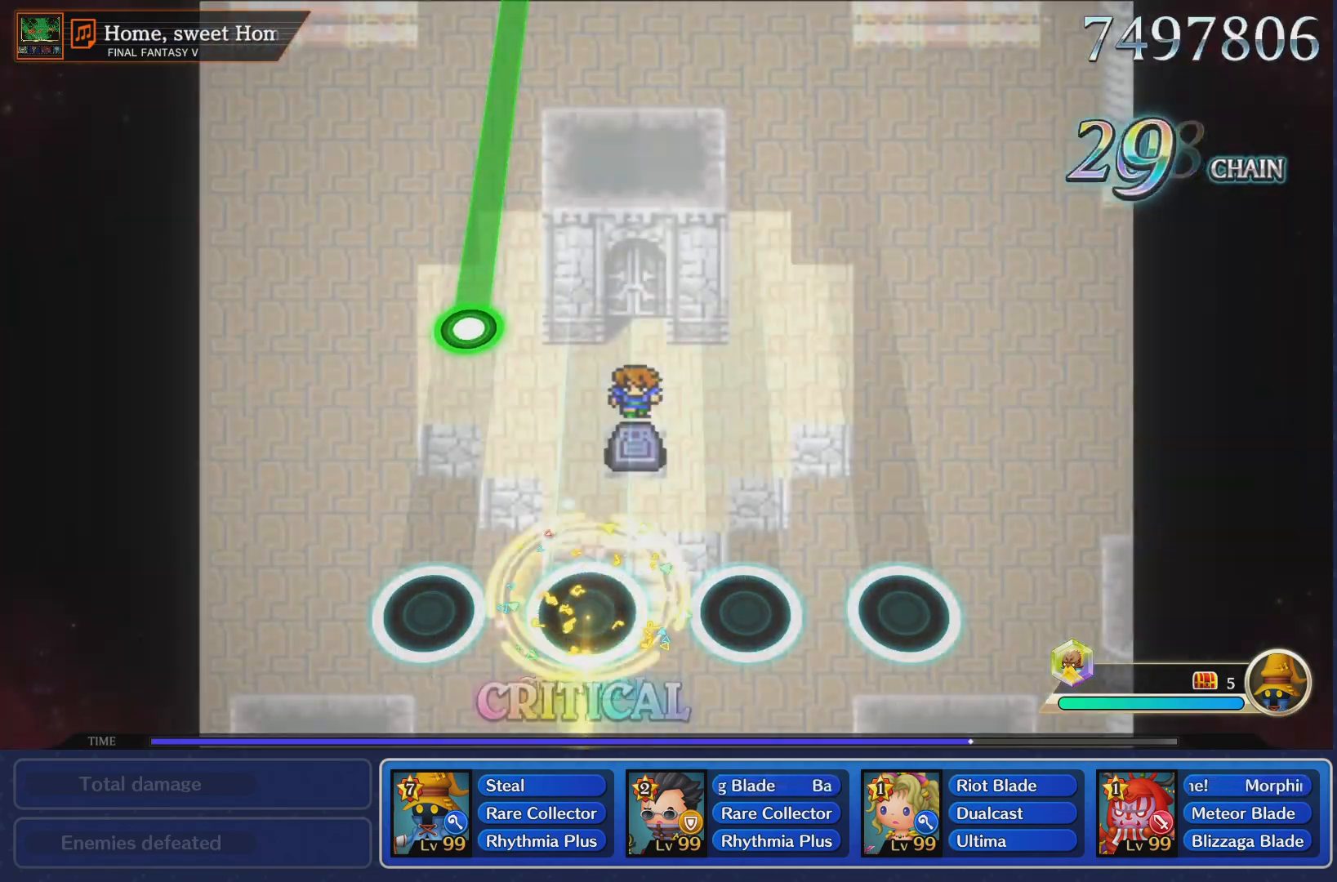
{"buttons": ["R1"], "left_stick": "center", "right_stick": "center", "events": [[384, "R1", "down"]]}
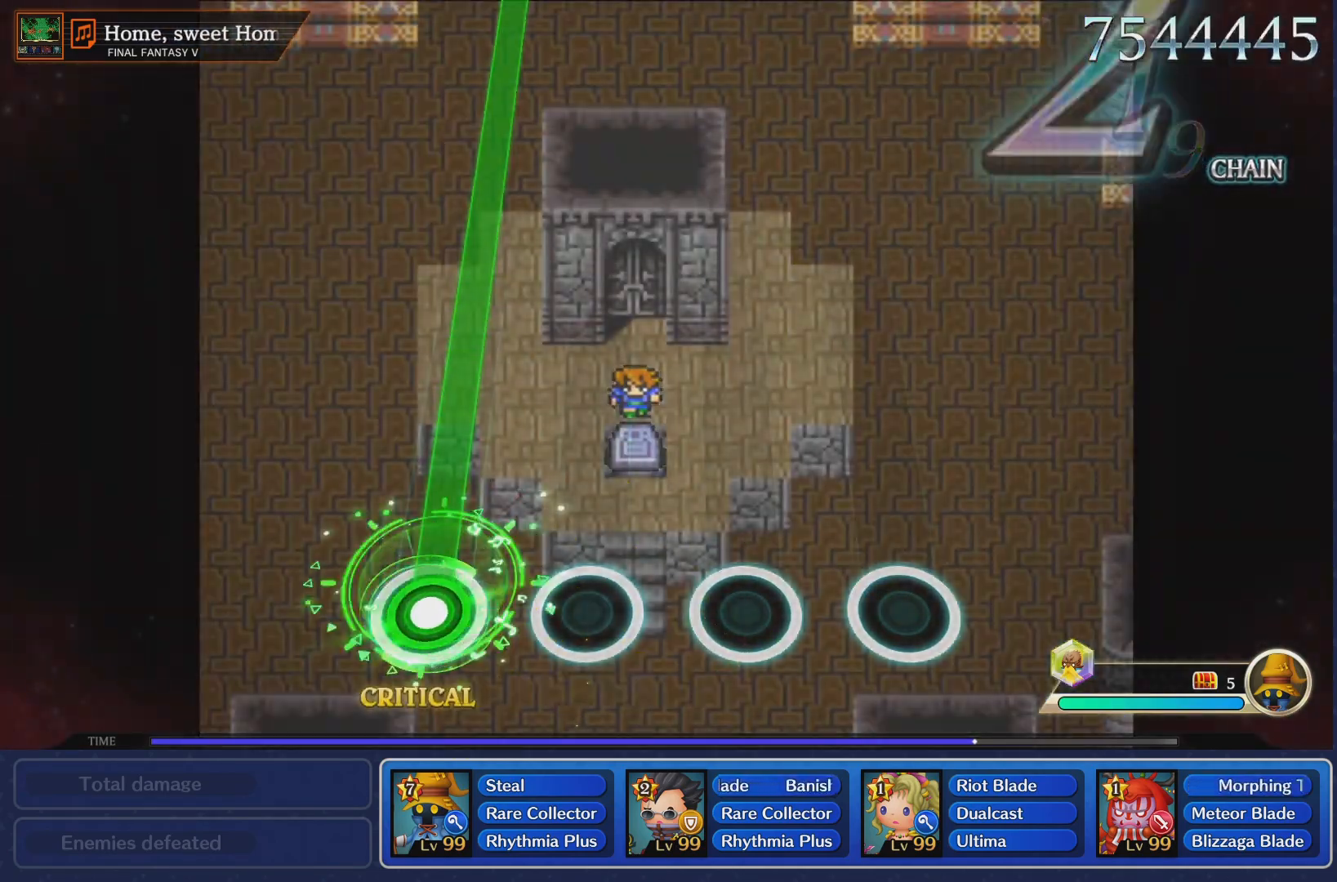
{"buttons": ["R1"], "left_stick": "center", "right_stick": "center", "events": []}
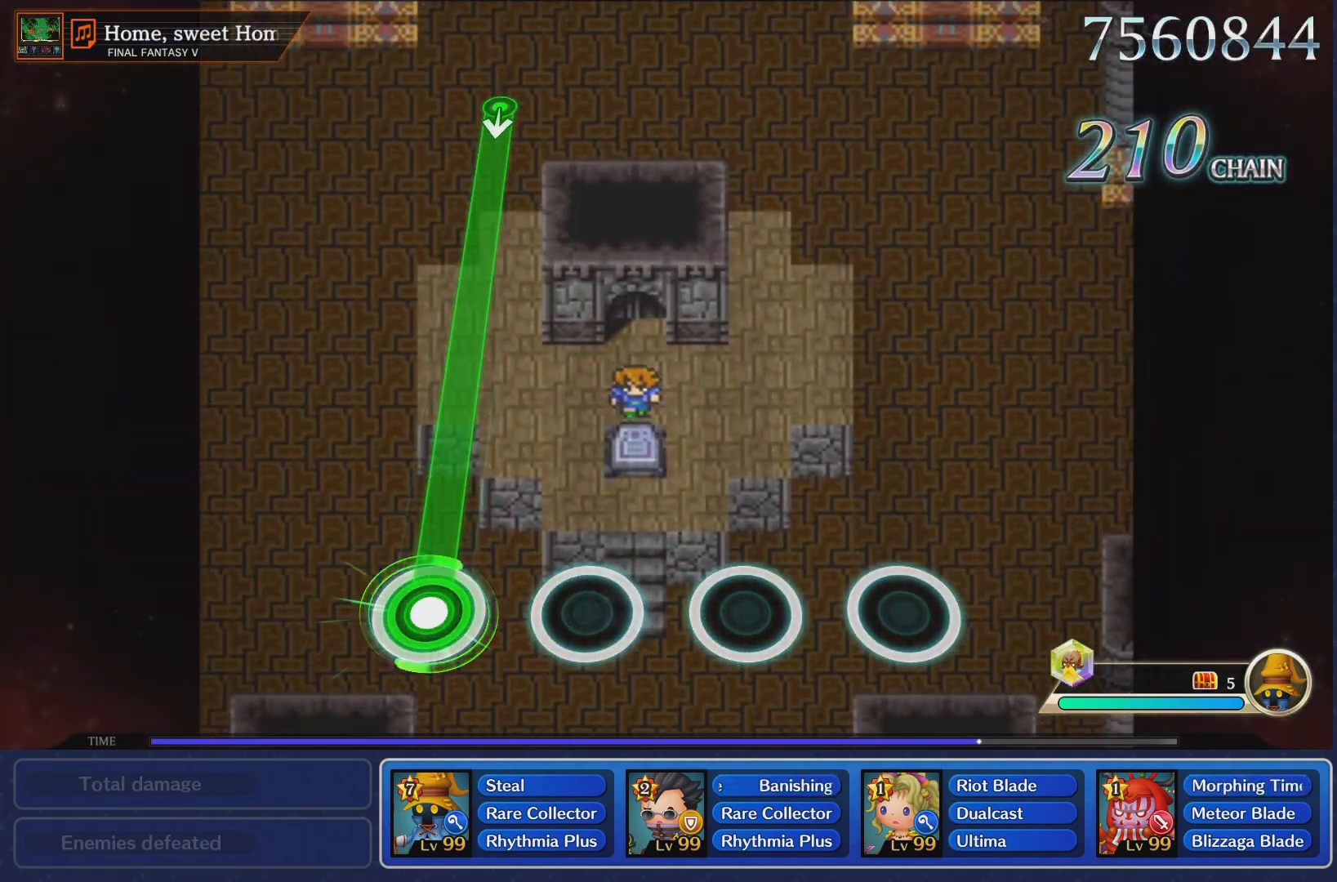
{"buttons": ["R1"], "left_stick": "center", "right_stick": "center", "events": []}
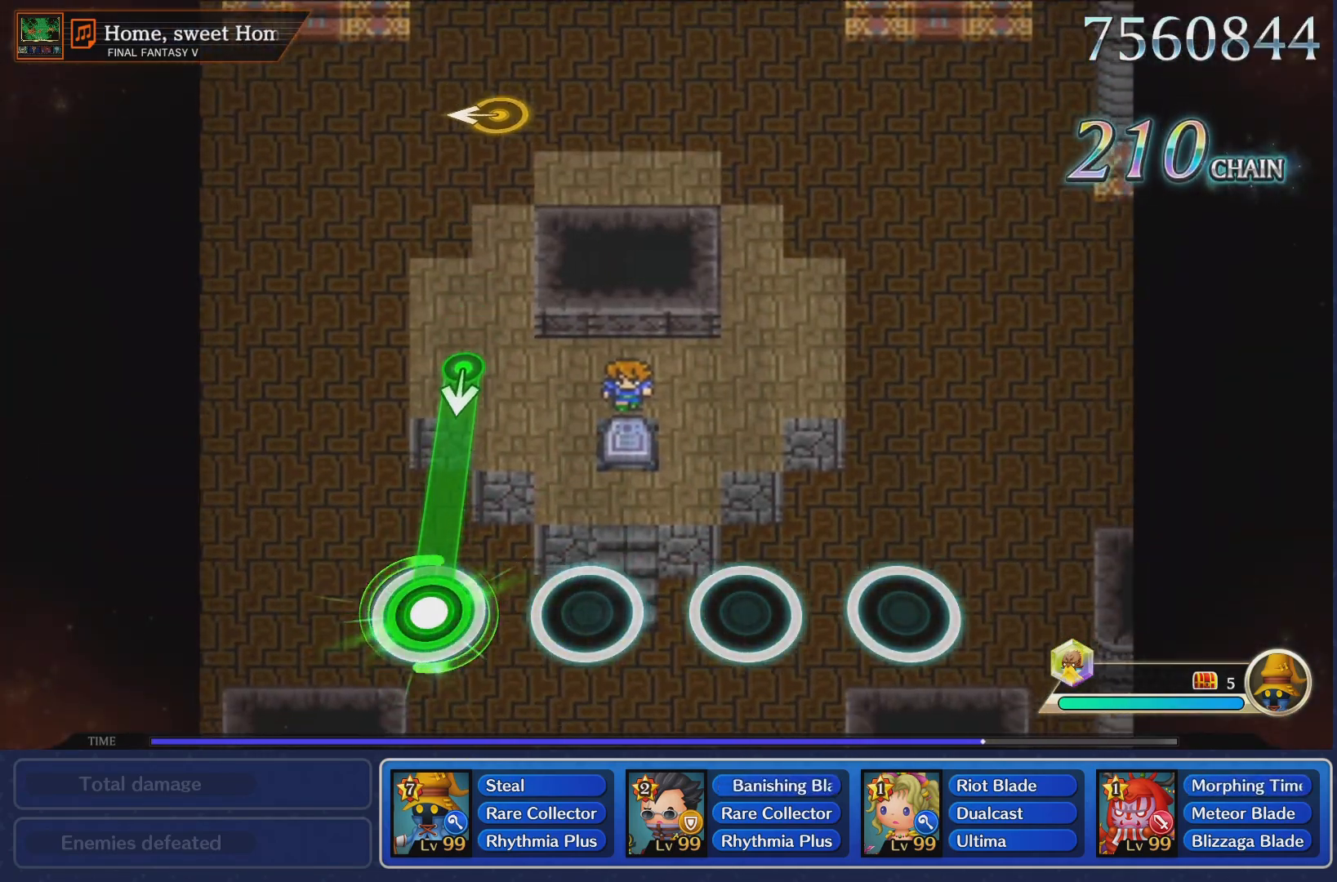
{"buttons": [], "left_stick": "center", "right_stick": "center", "events": [[384, "R1", "up"]]}
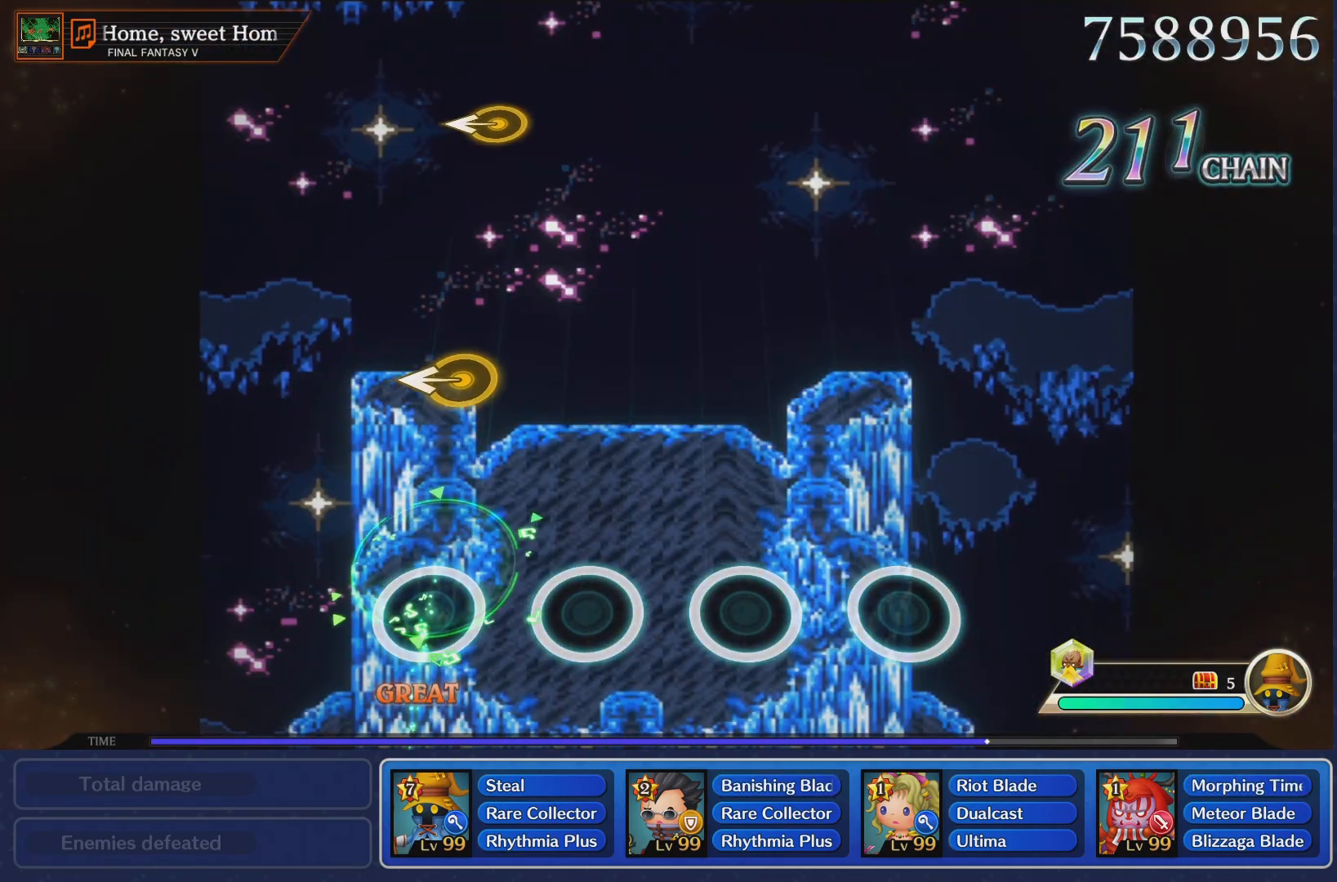
{"buttons": [], "left_stick": "center", "right_stick": "center", "events": [[334, "left_stick", "down-left"], [500, "left_stick", "center"]]}
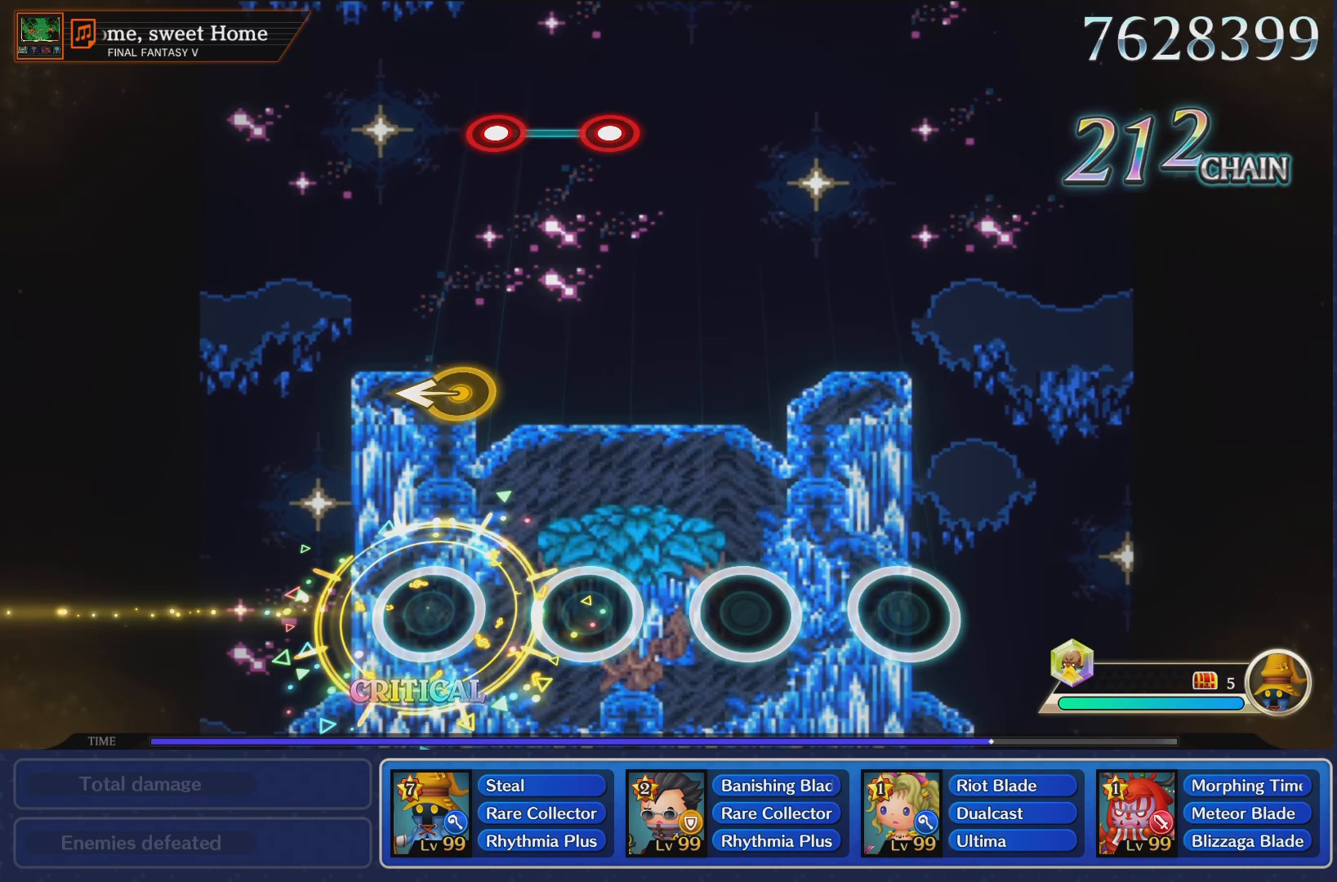
{"buttons": [], "left_stick": "center", "right_stick": "center", "events": [[317, "left_stick", "down-left"], [484, "left_stick", "center"]]}